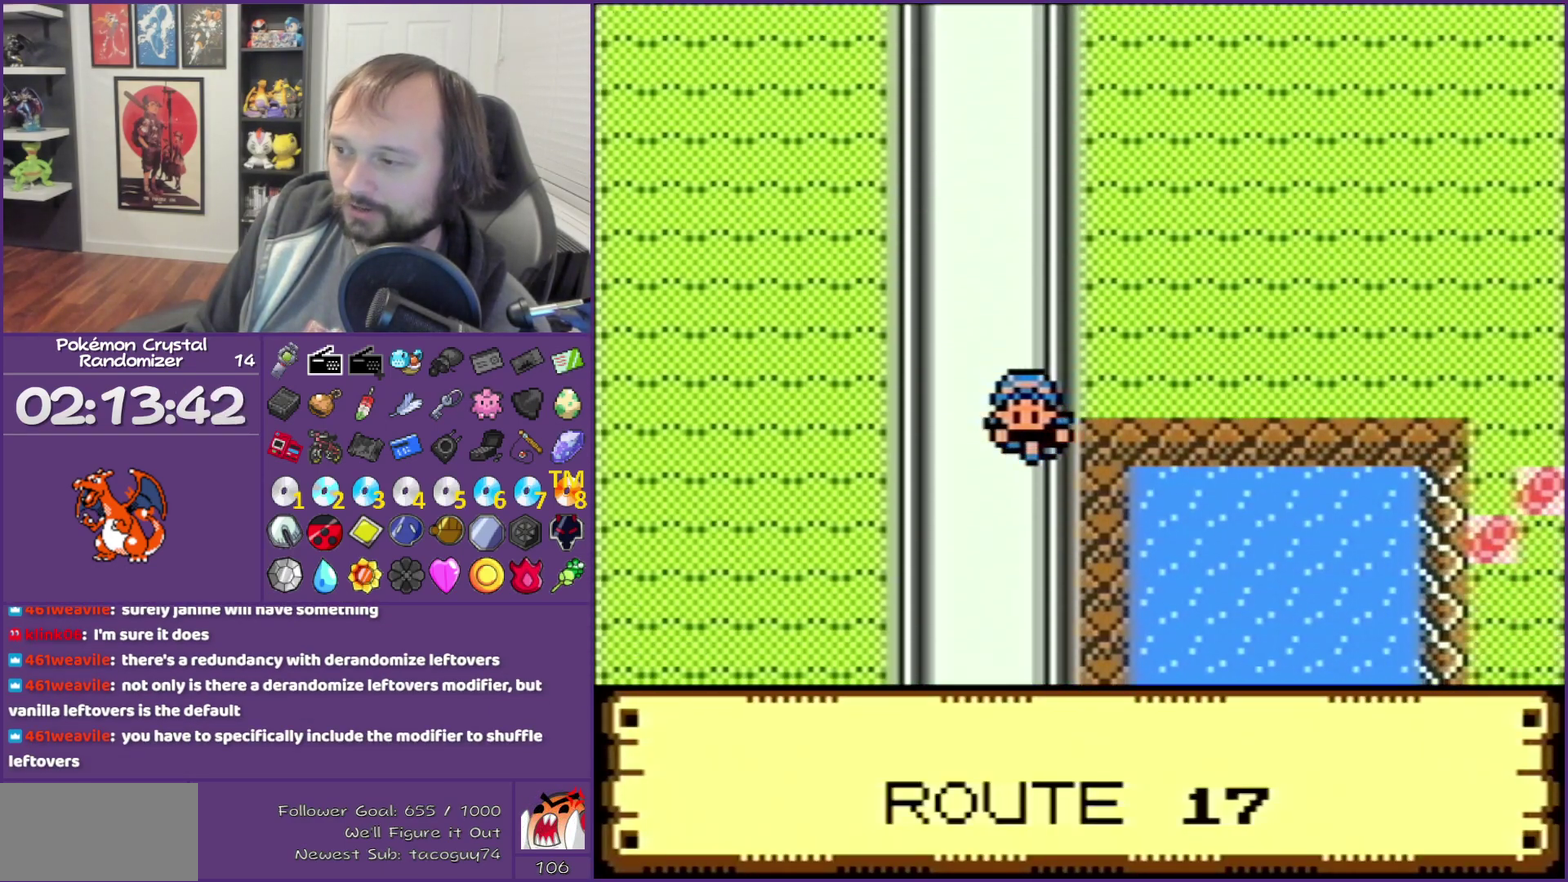
Gameplay with a controller (Nintendo layout); each line is a JSON object with the inputs held at the frame after it. "events" lists button and stick changes between this image and that frame as [ms after this image, input, new state], when the widget could be followed in between. Not read: L3 R3.
{"buttons": ["DPAD_DOWN"], "events": []}
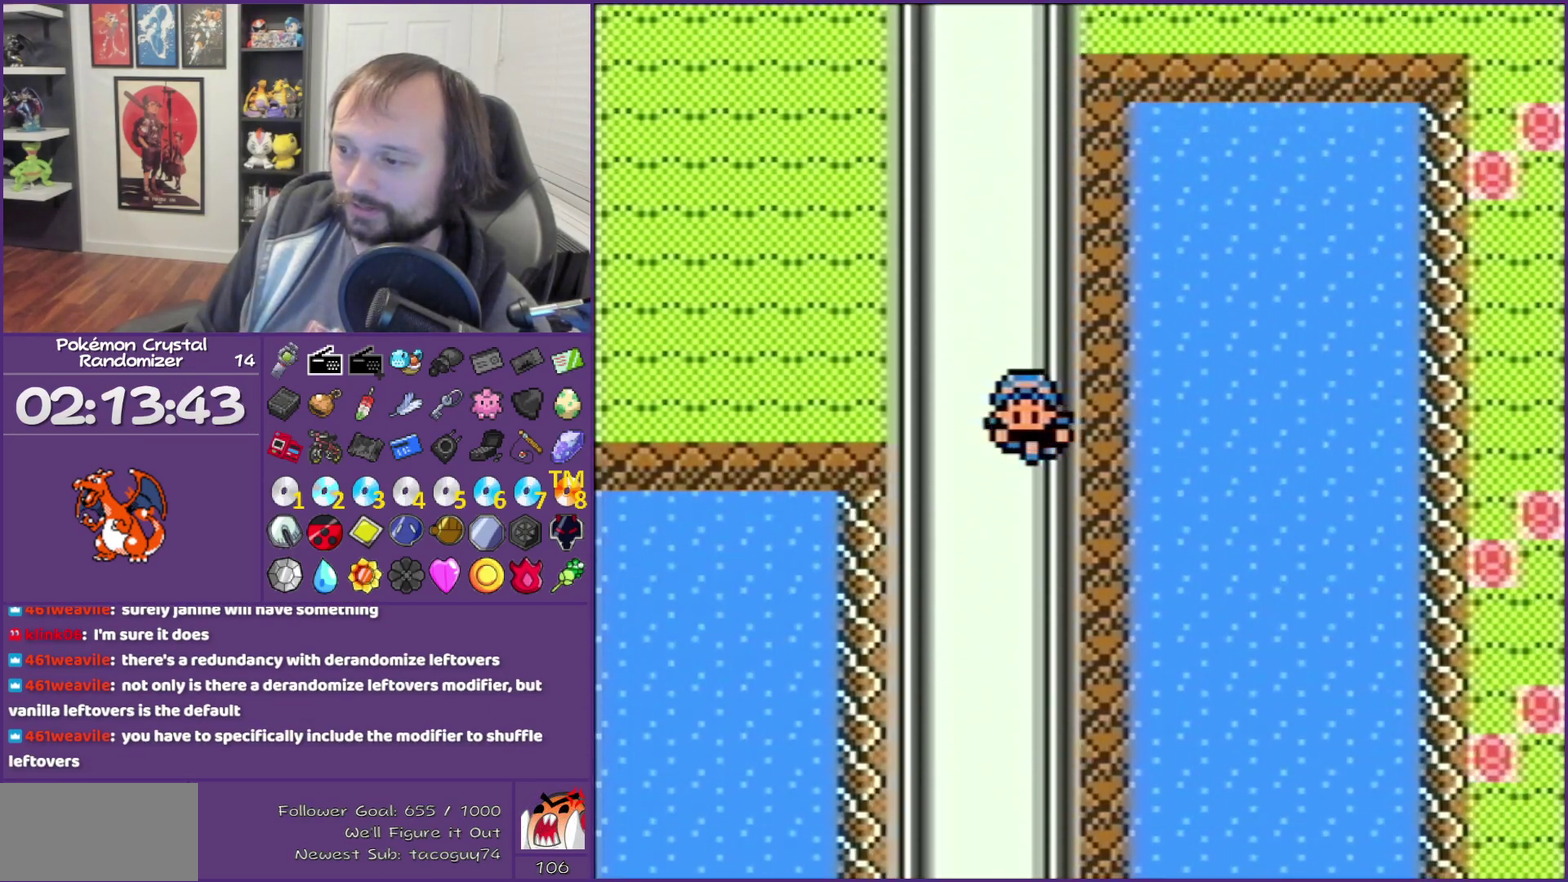
{"buttons": [], "events": [[467, "DPAD_DOWN", "up"]]}
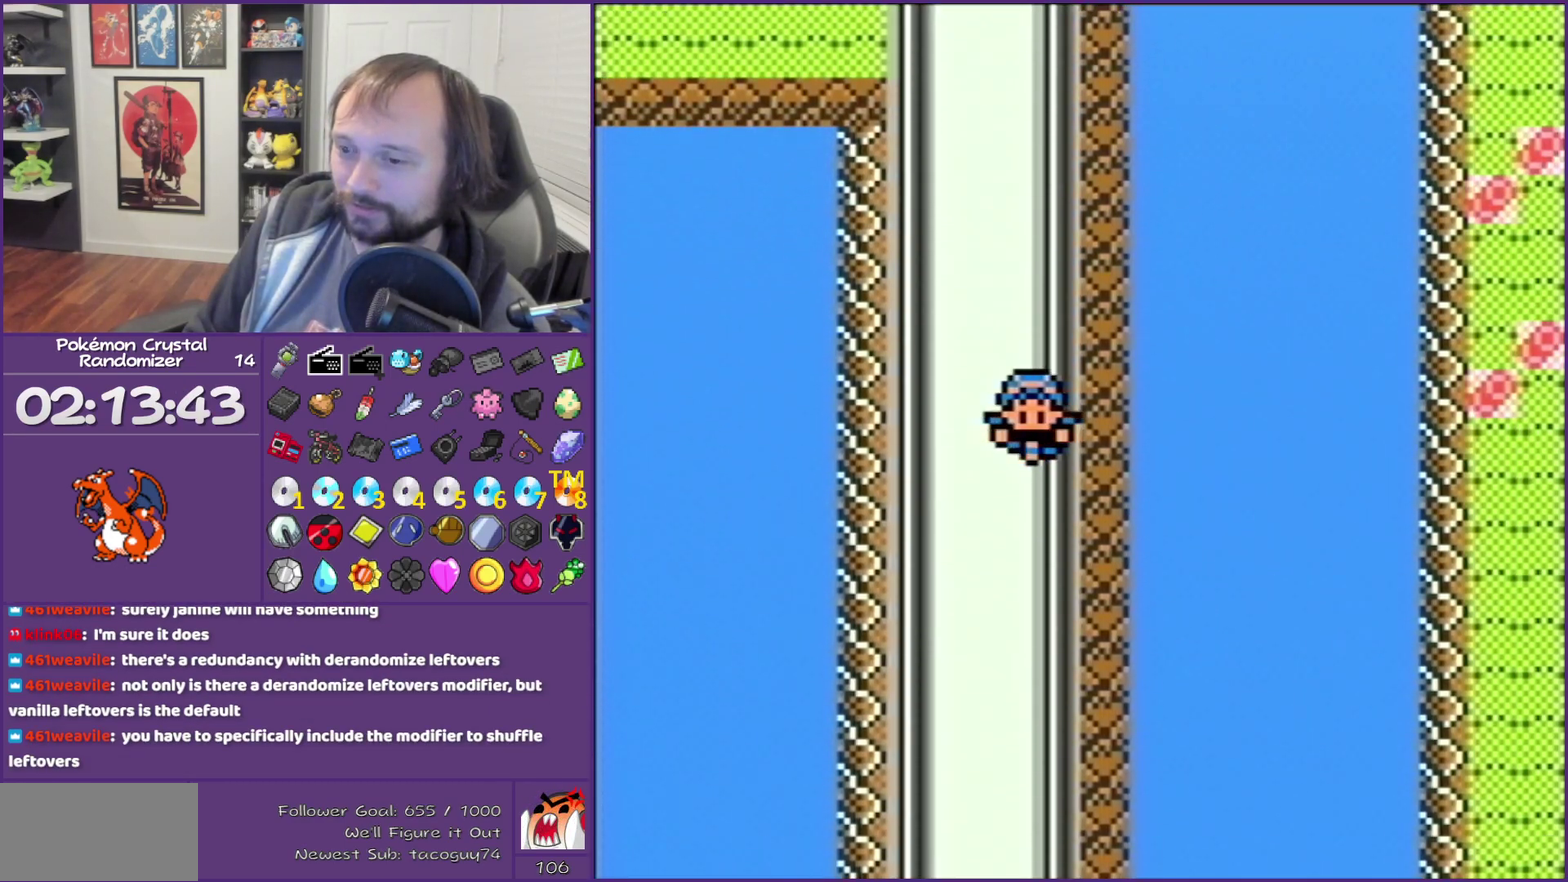
{"buttons": [], "events": []}
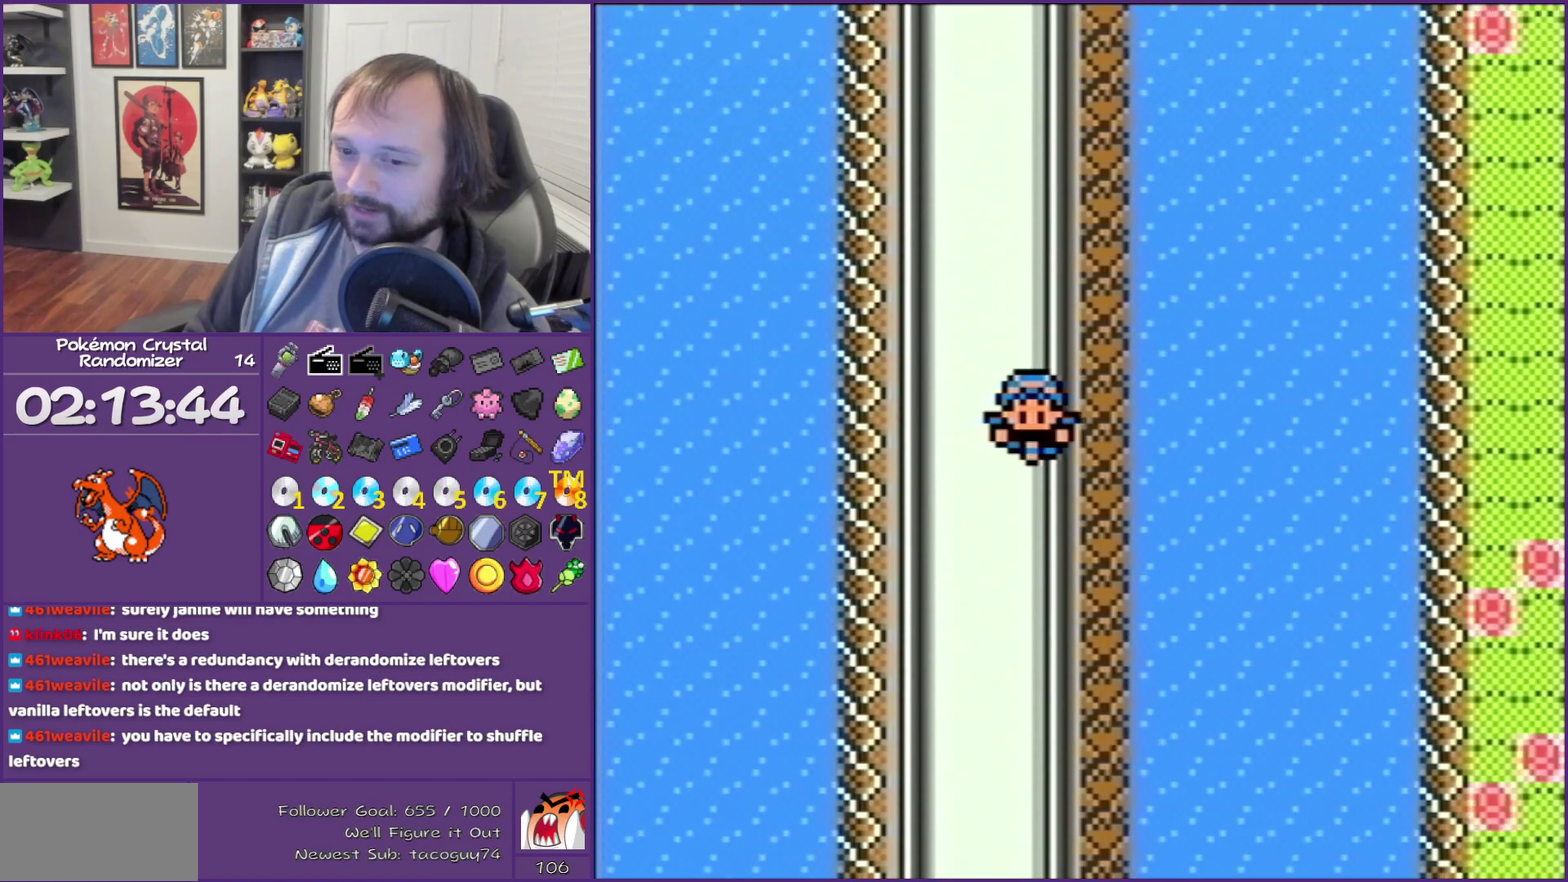
{"buttons": [], "events": []}
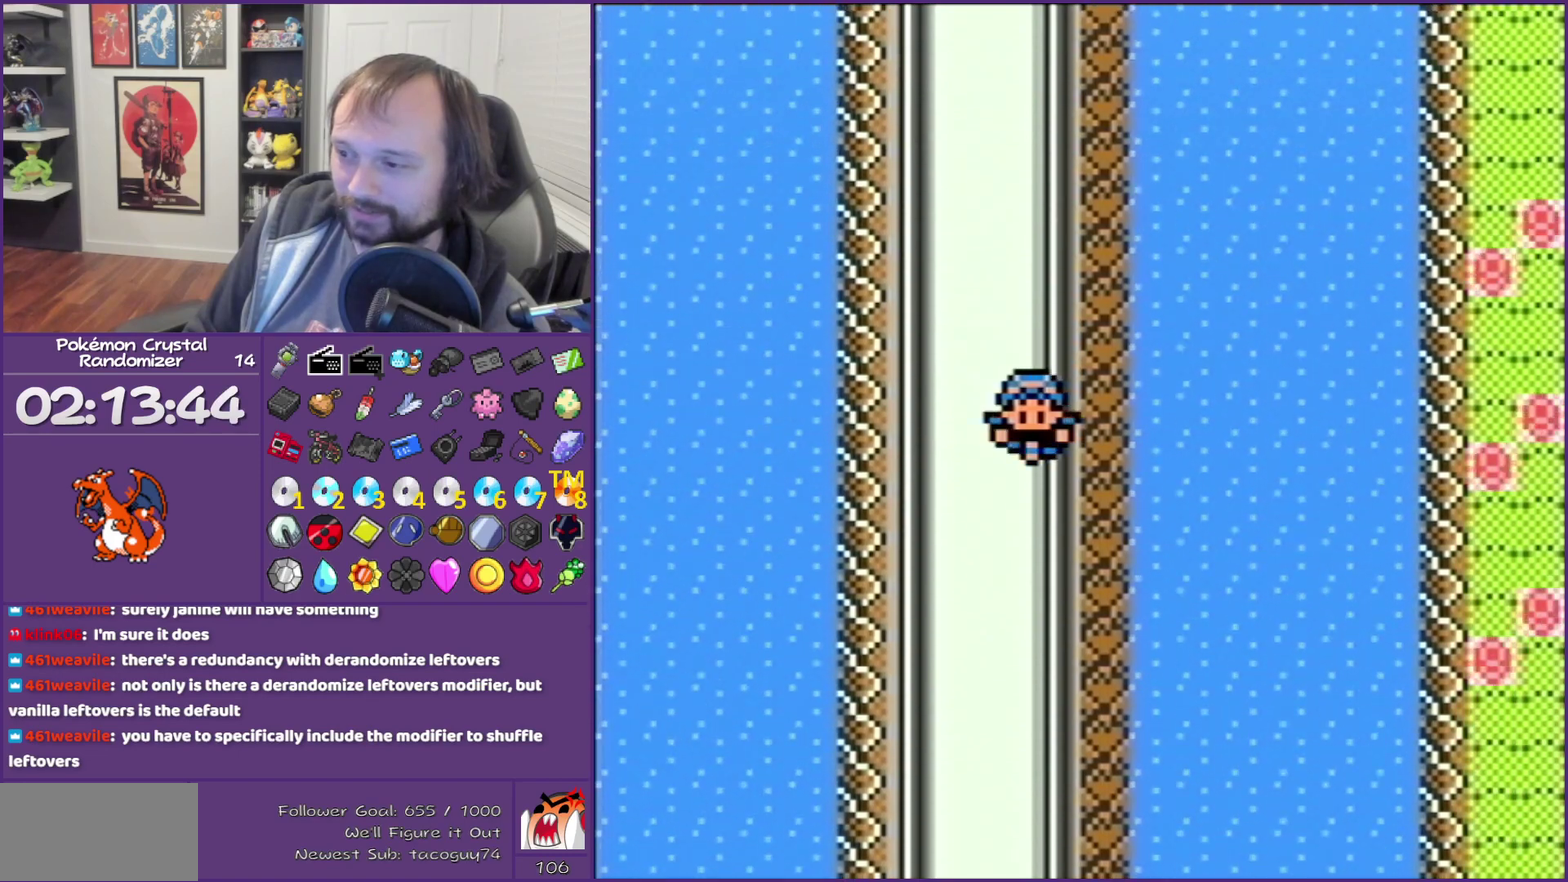
{"buttons": [], "events": []}
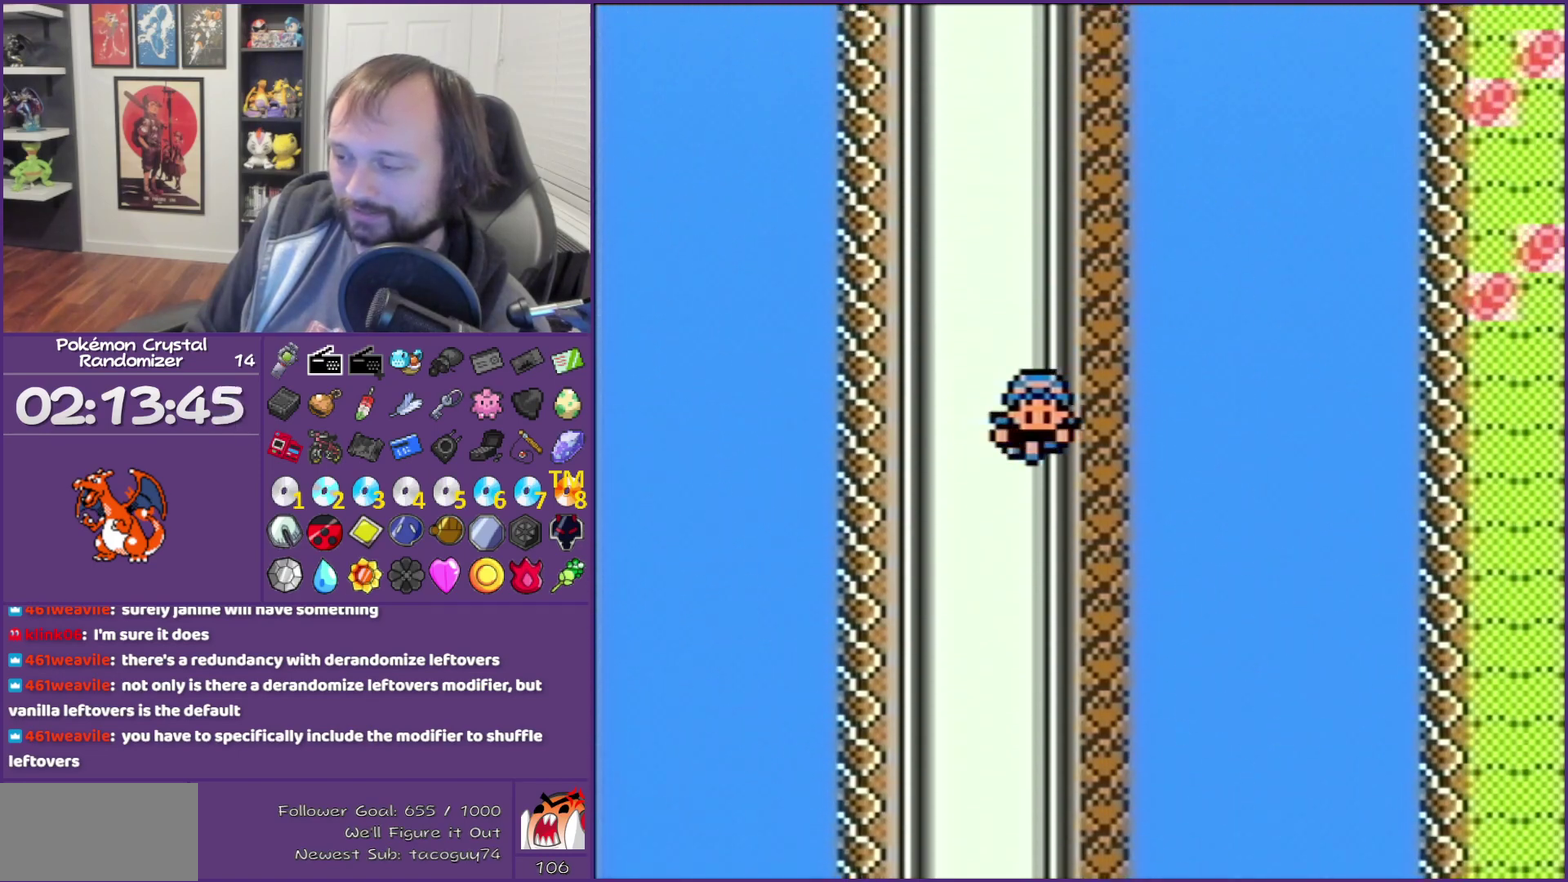
{"buttons": [], "events": []}
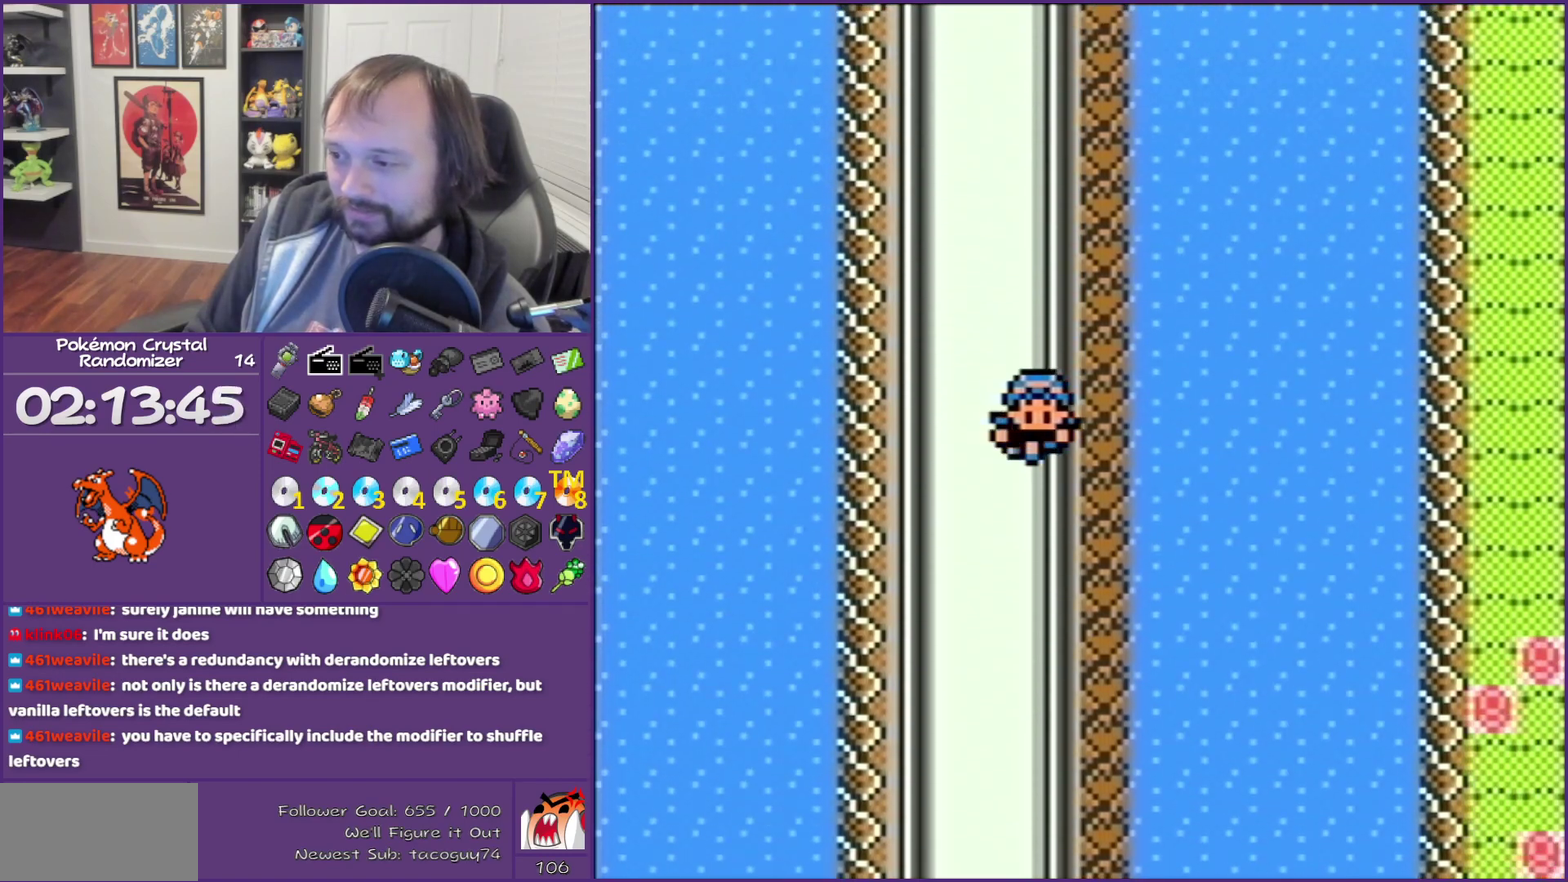
{"buttons": [], "events": []}
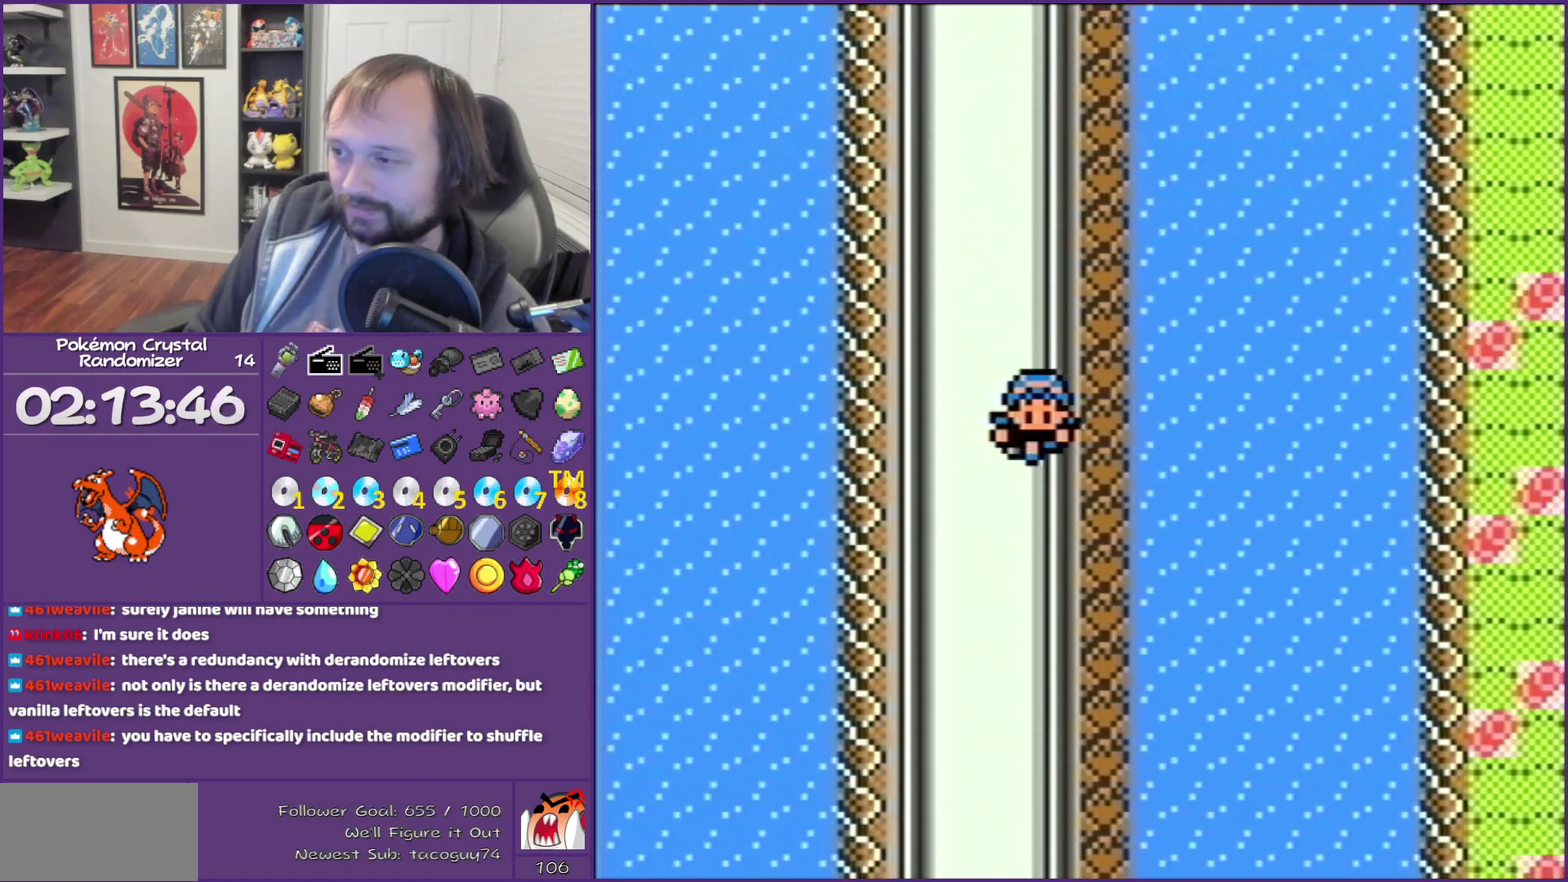
{"buttons": [], "events": []}
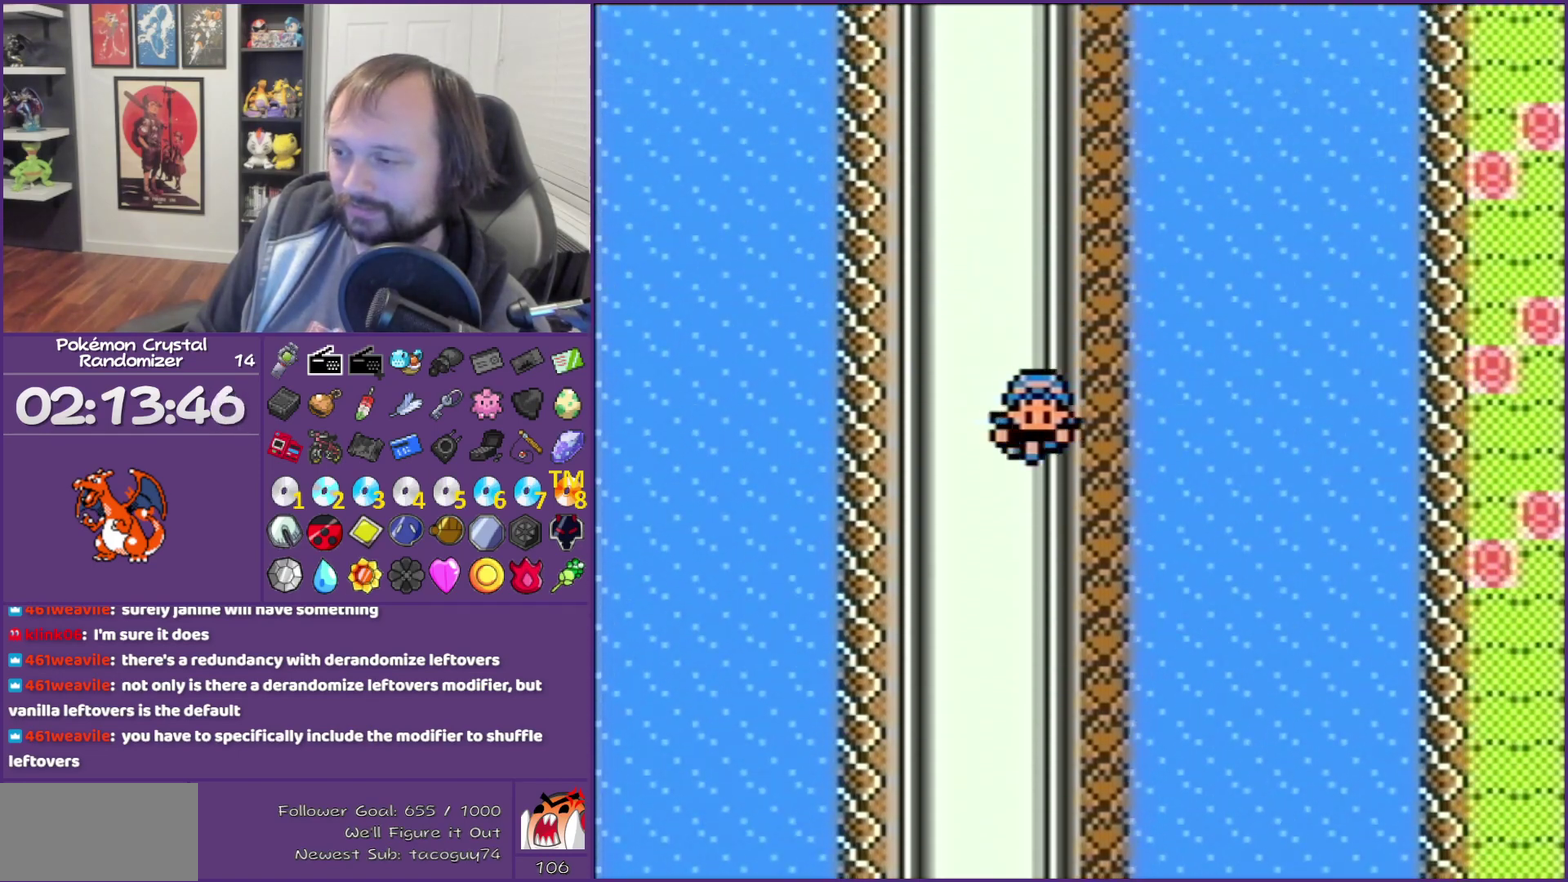
{"buttons": [], "events": []}
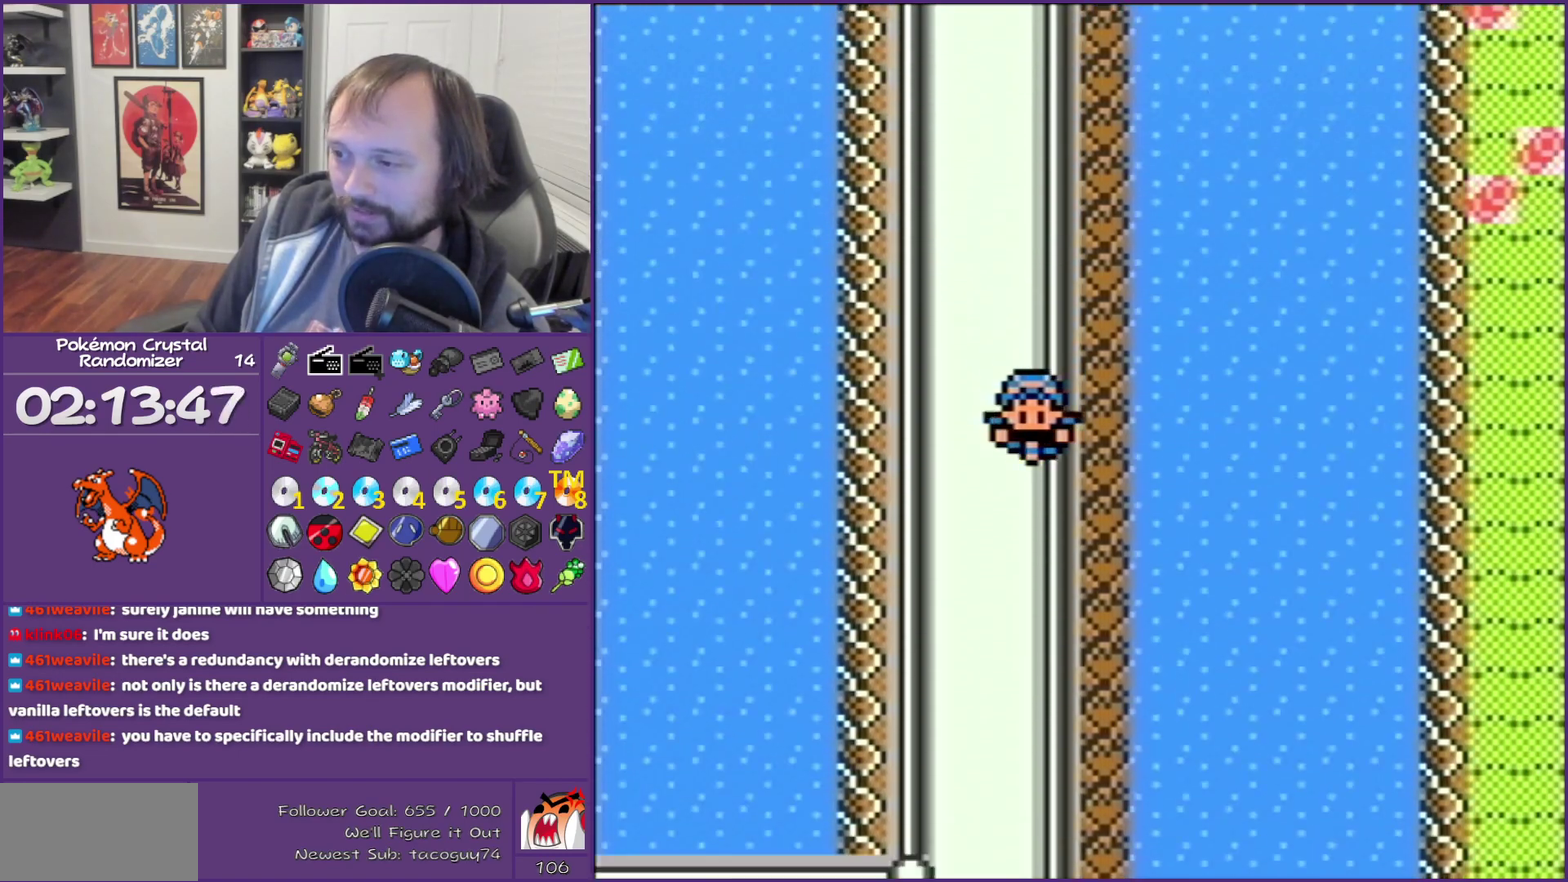
{"buttons": [], "events": []}
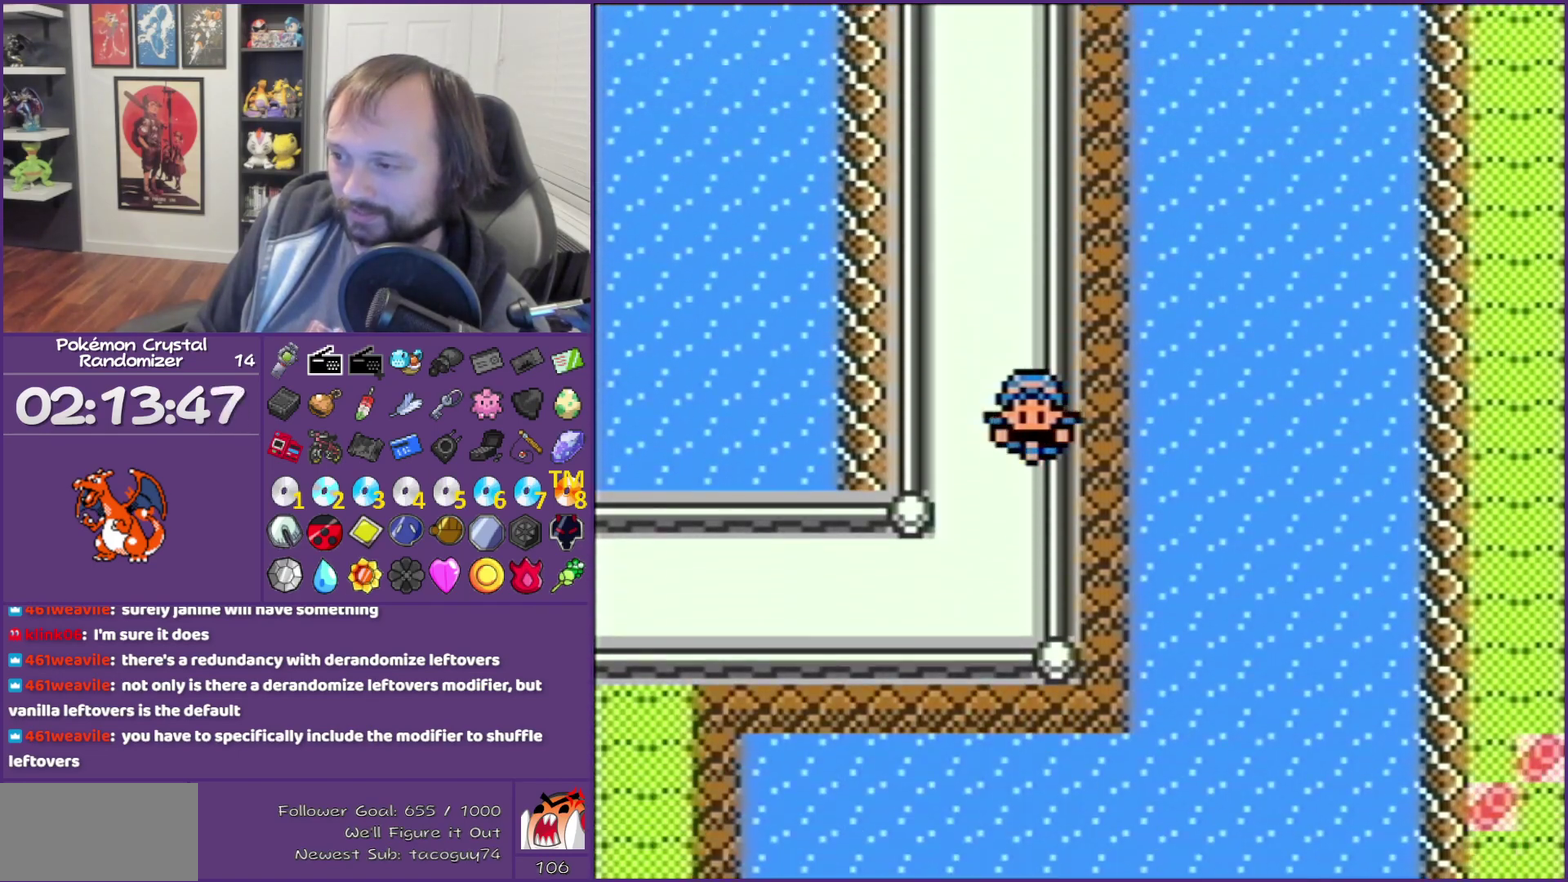
{"buttons": ["DPAD_LEFT"], "events": [[267, "DPAD_LEFT", "down"]]}
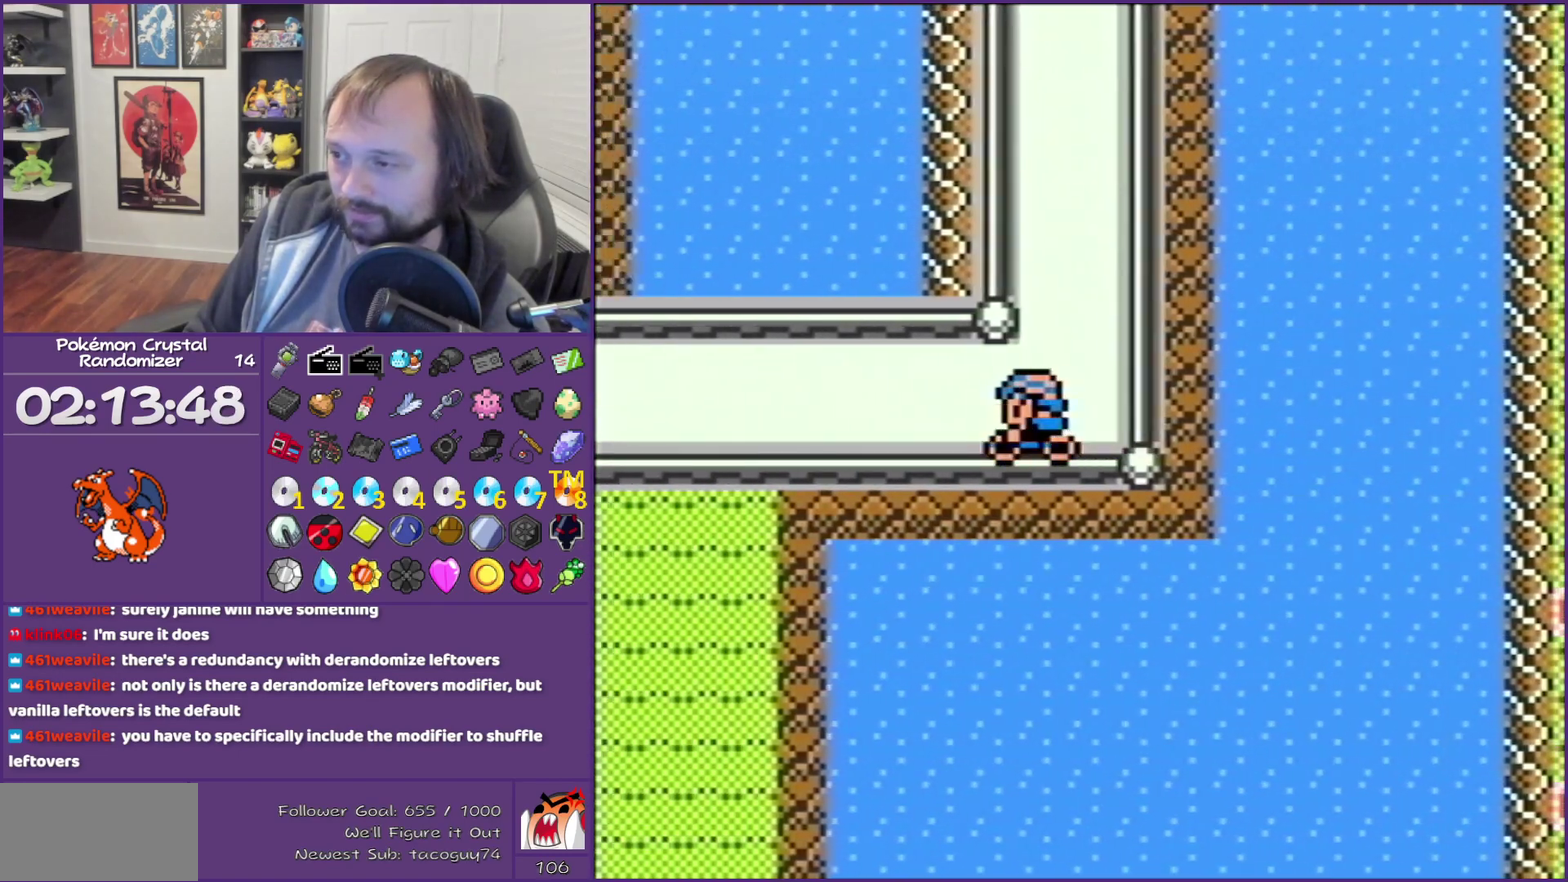
{"buttons": ["DPAD_LEFT"], "events": []}
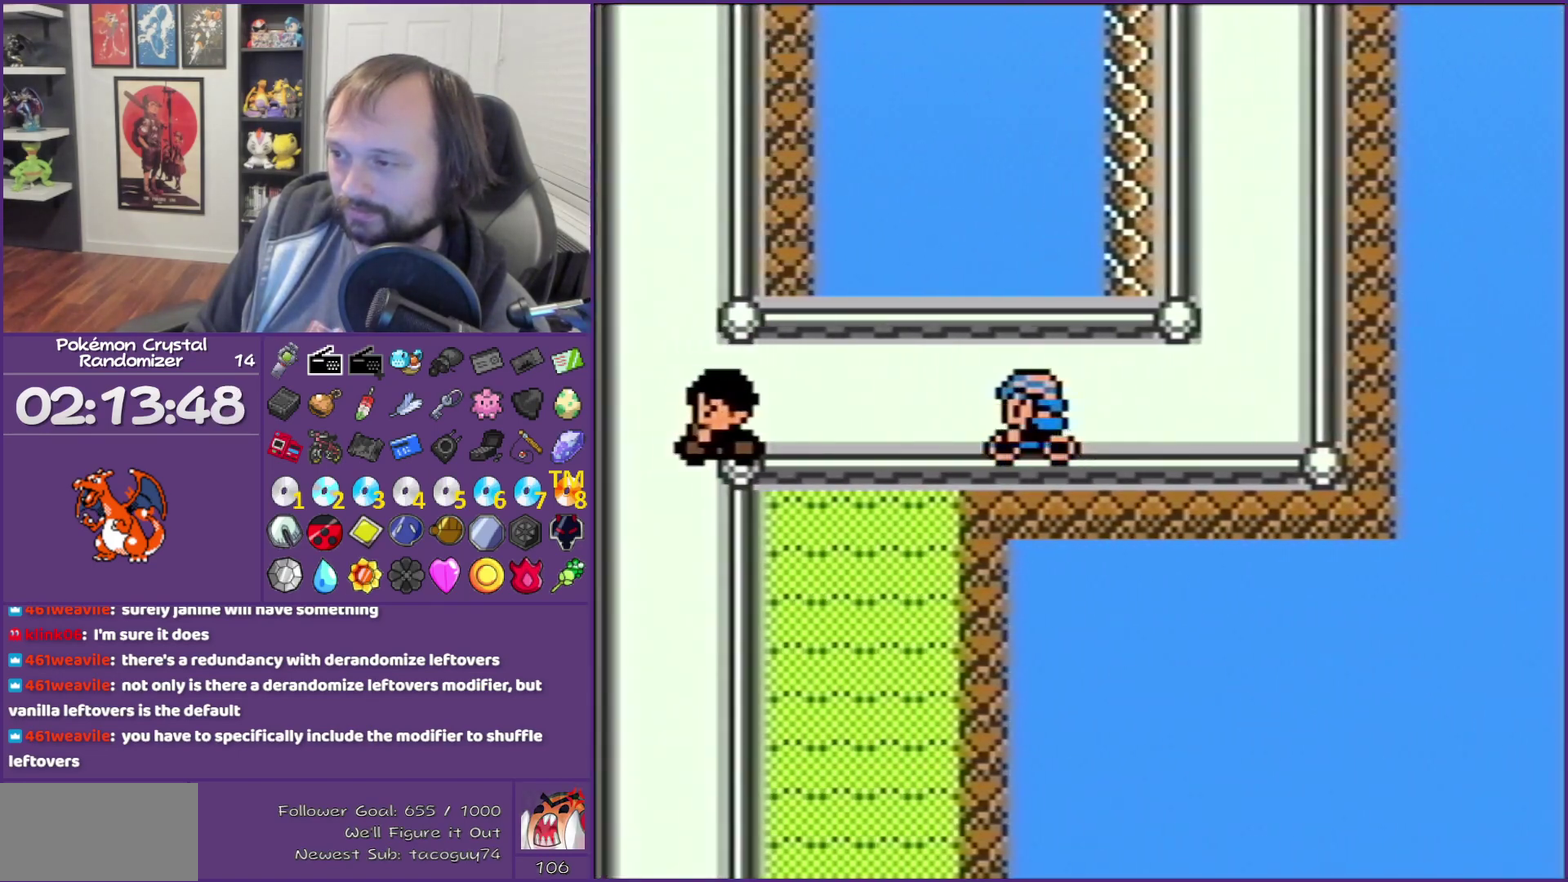
{"buttons": [], "events": [[200, "DPAD_LEFT", "up"]]}
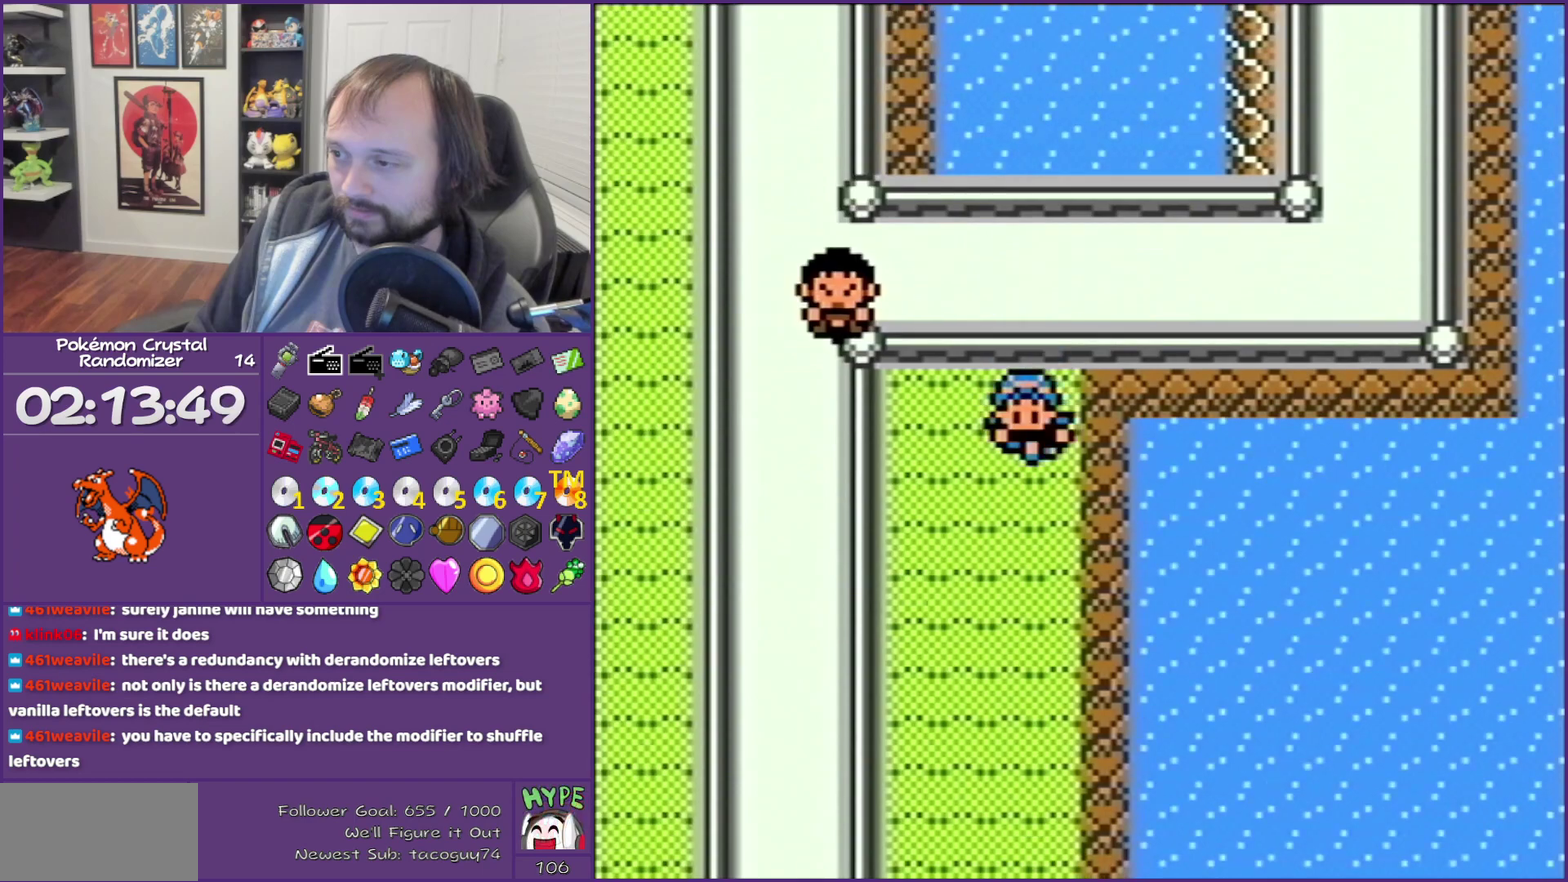
{"buttons": [], "events": []}
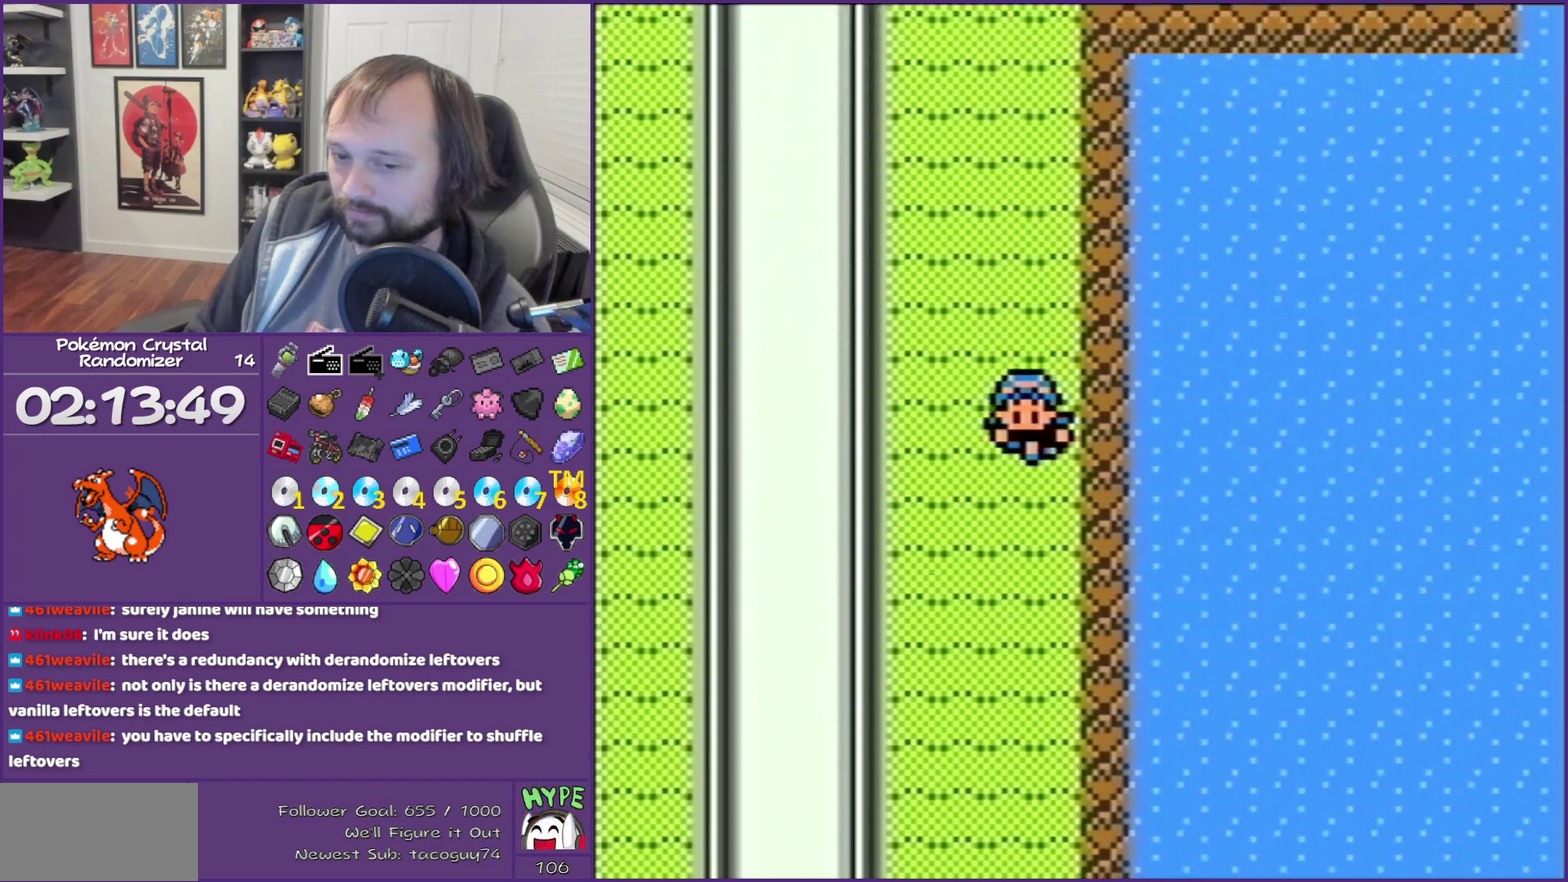
{"buttons": [], "events": []}
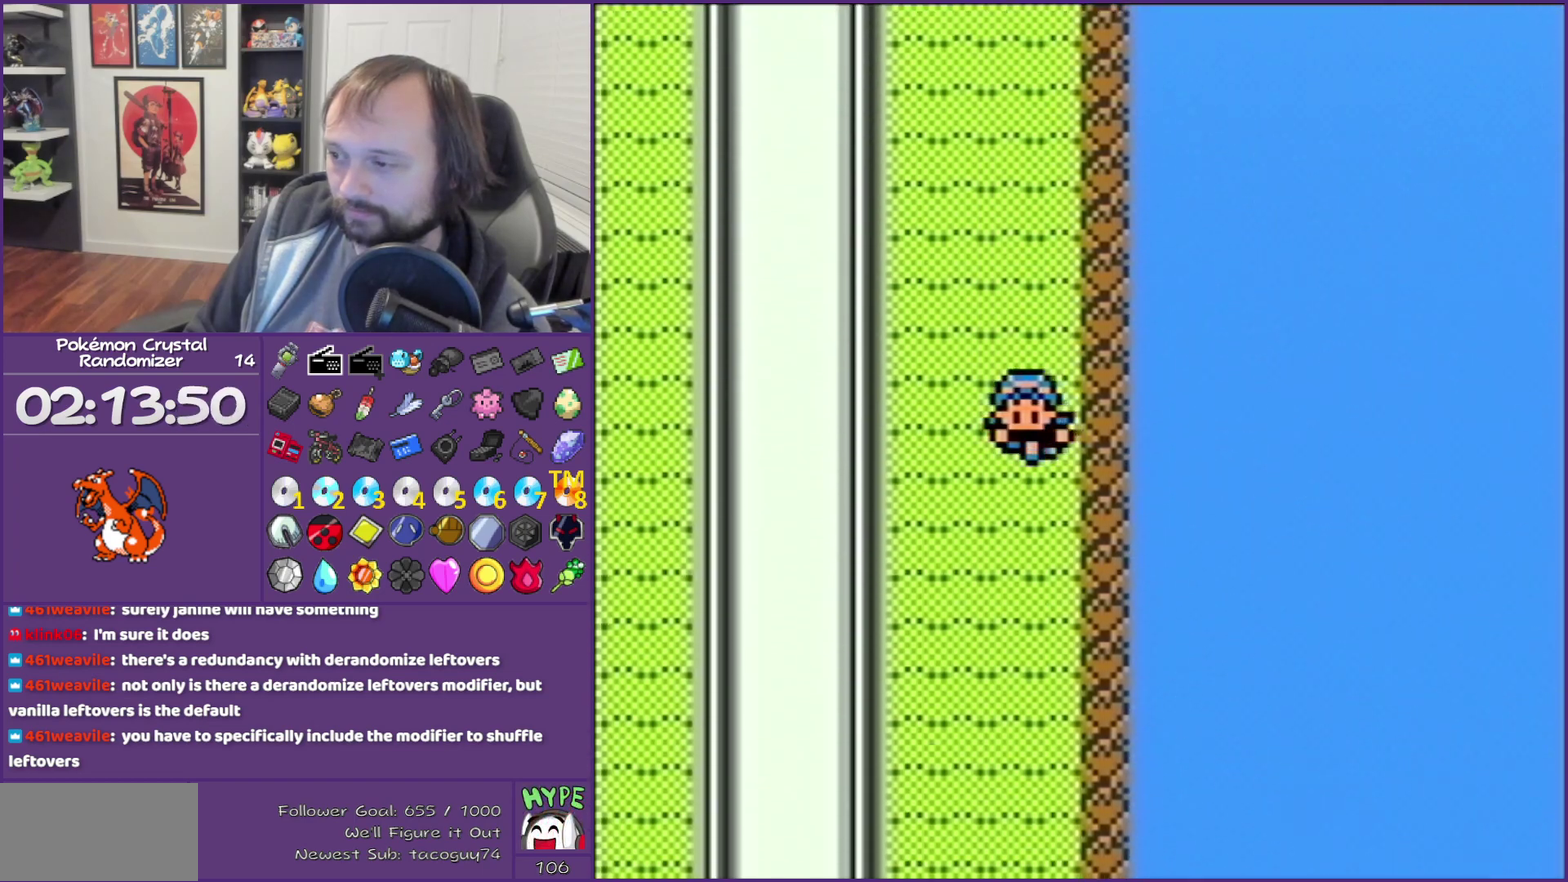
{"buttons": [], "events": []}
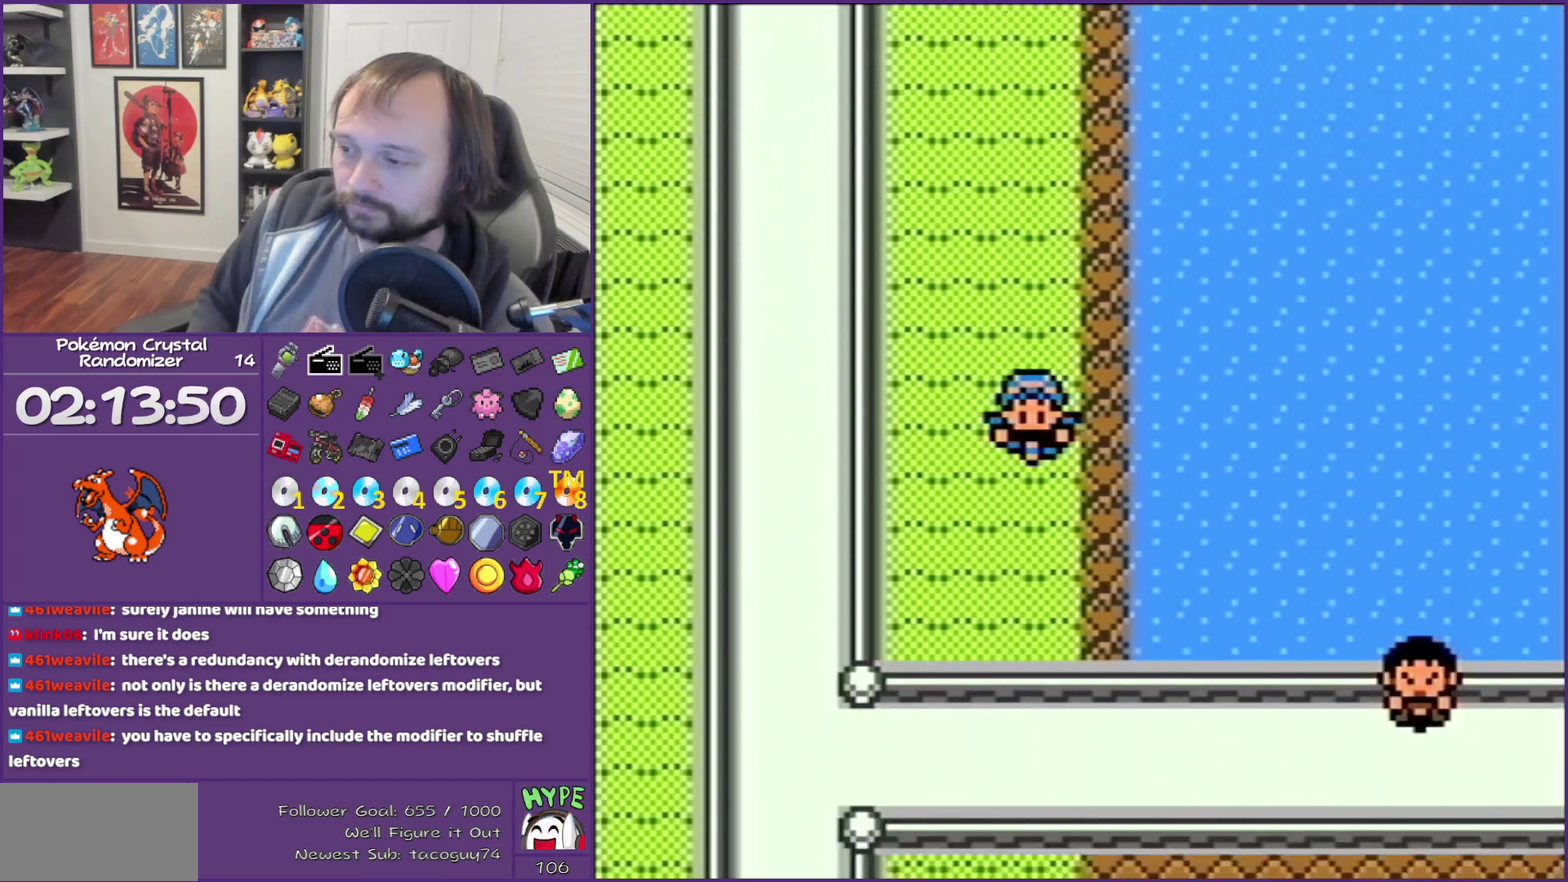
{"buttons": [], "events": []}
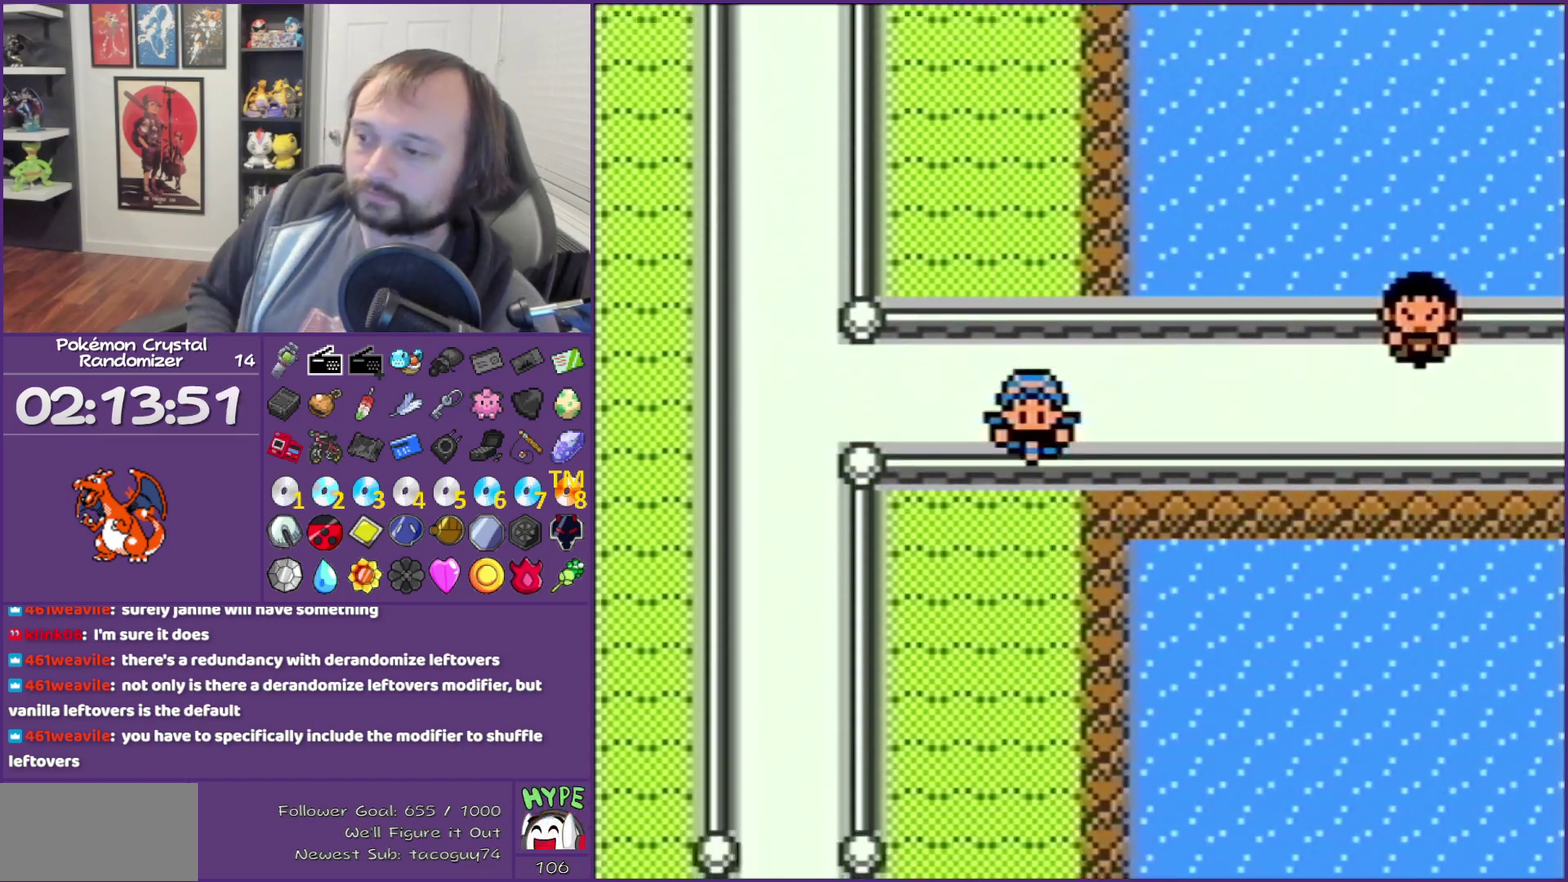
{"buttons": [], "events": []}
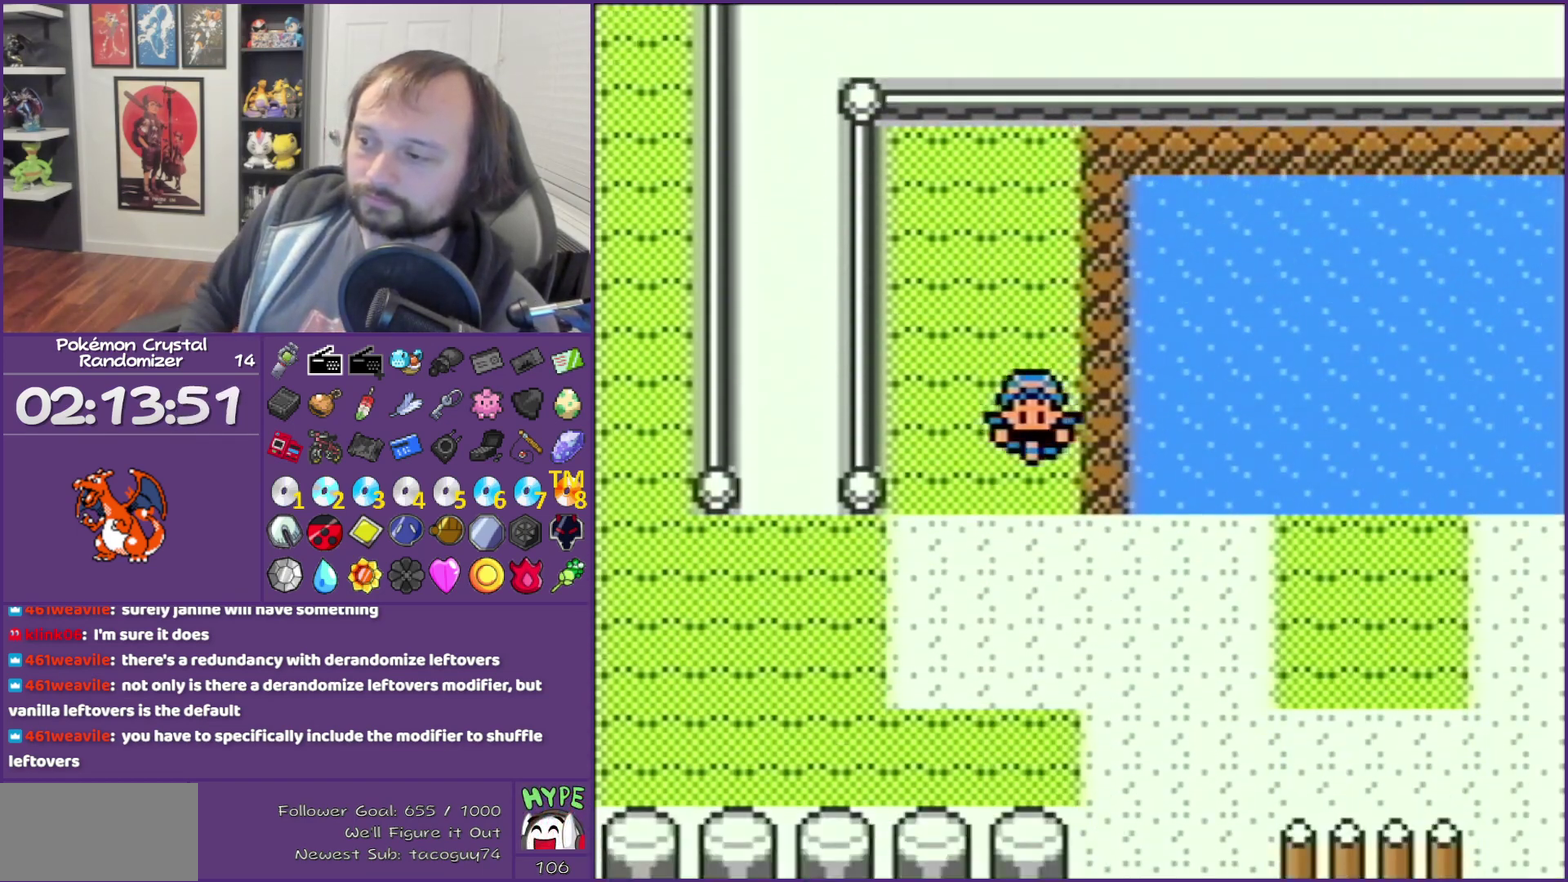
{"buttons": ["DPAD_RIGHT"], "events": [[100, "DPAD_RIGHT", "down"]]}
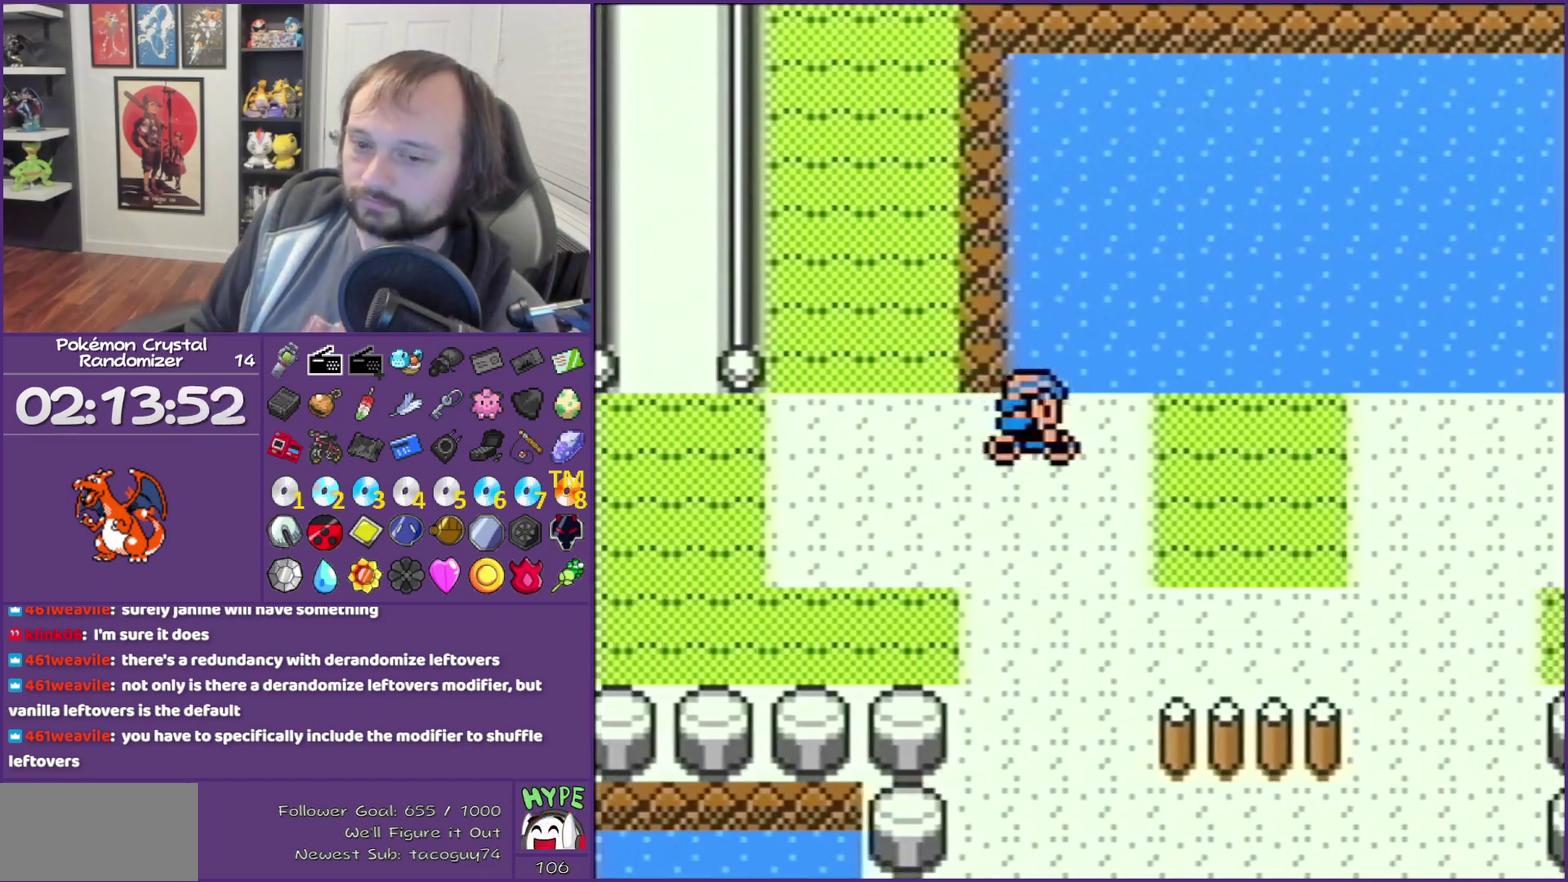
{"buttons": ["DPAD_RIGHT"], "events": []}
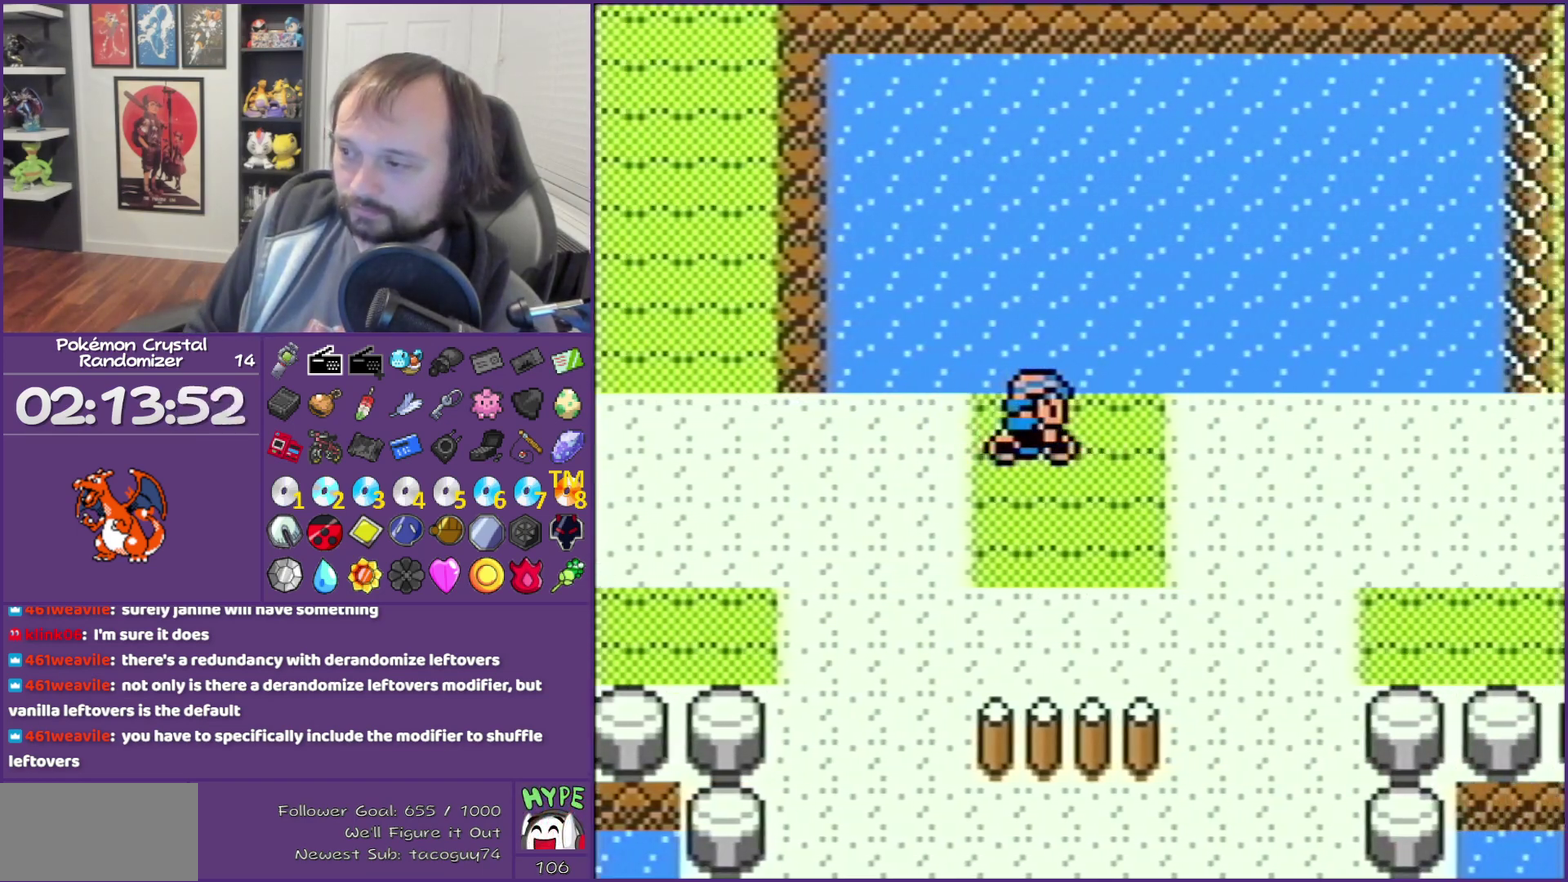
{"buttons": ["DPAD_RIGHT"], "events": []}
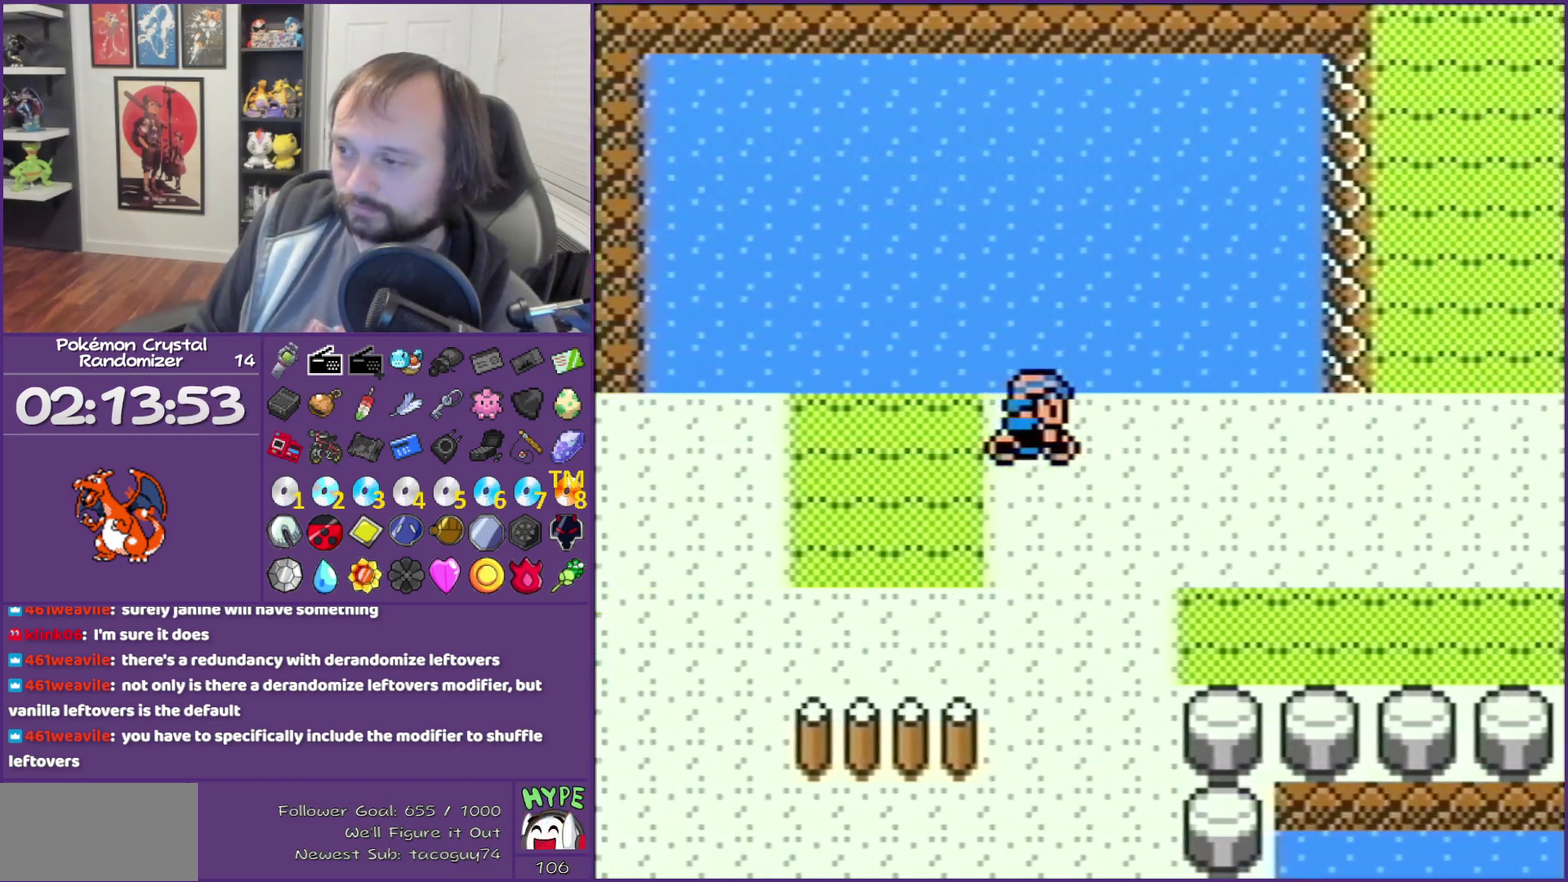
{"buttons": [], "events": [[300, "DPAD_RIGHT", "up"]]}
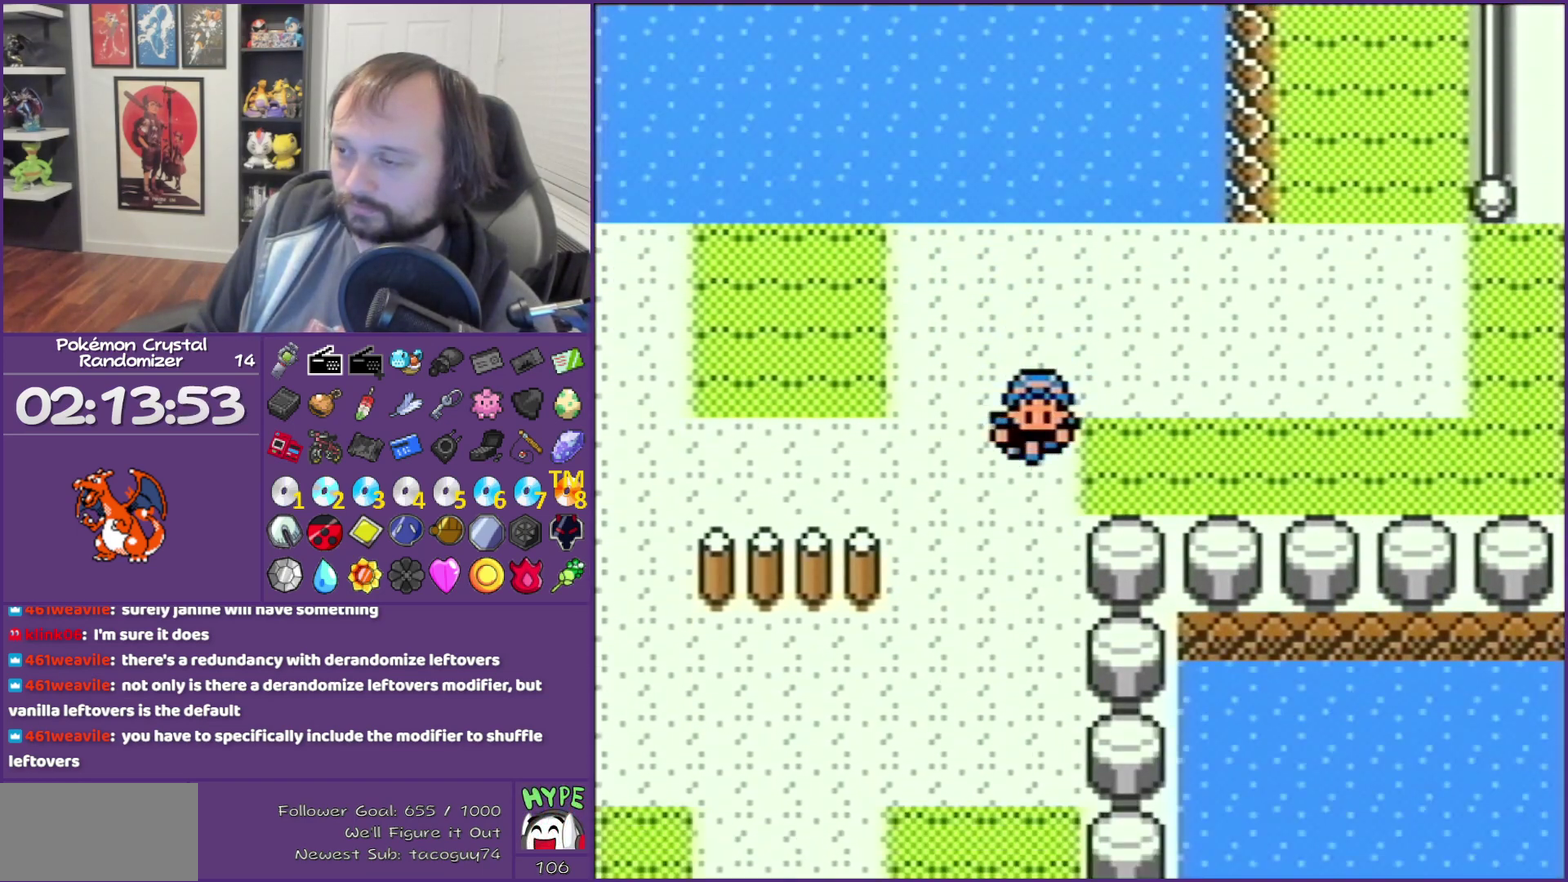
{"buttons": [], "events": []}
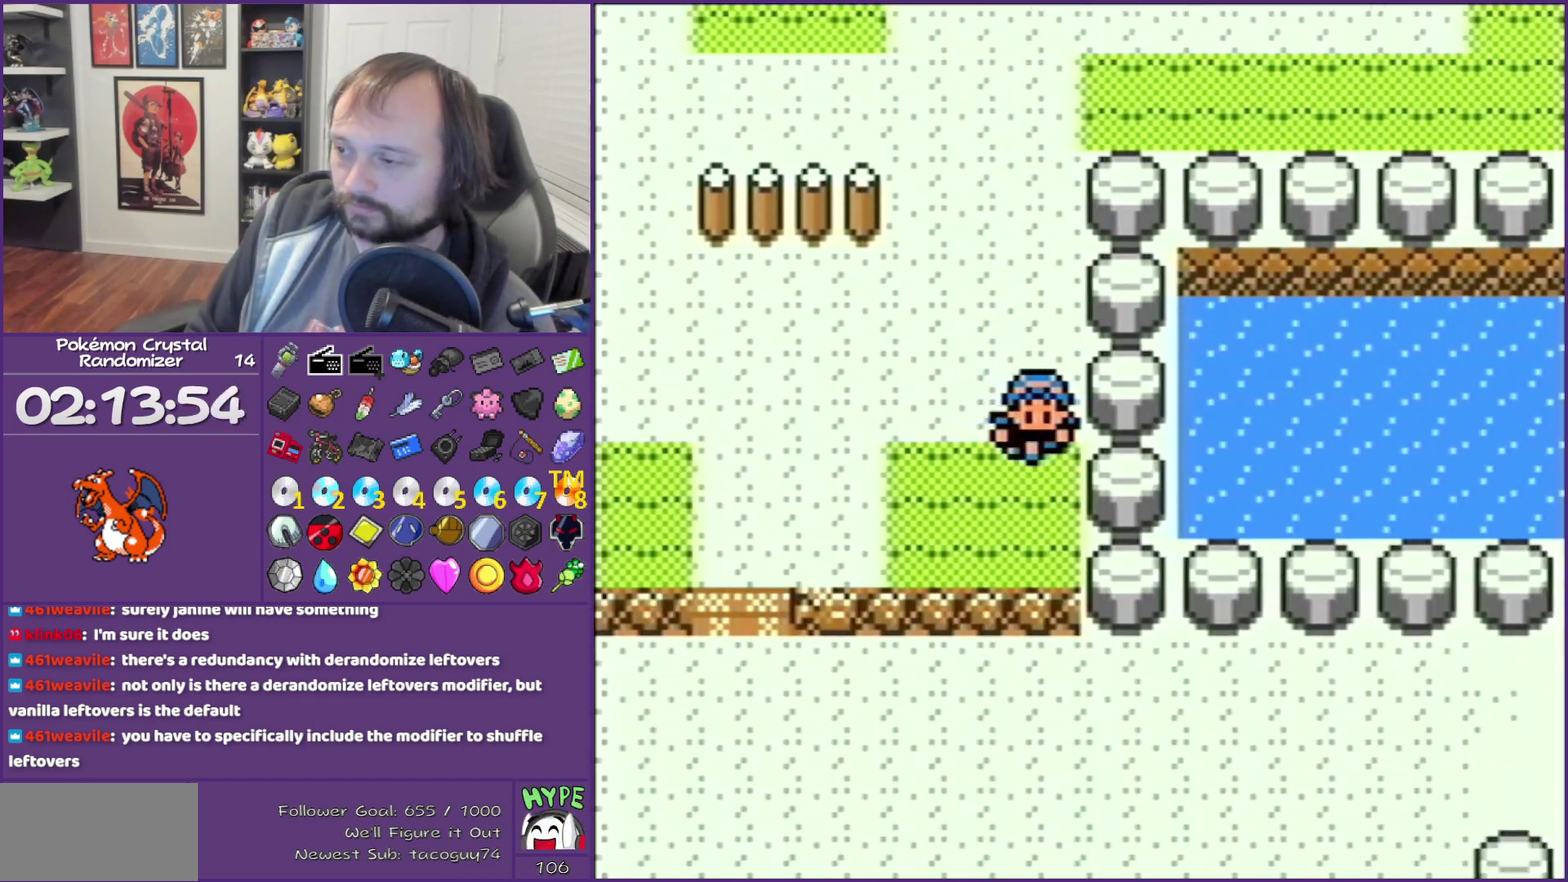
{"buttons": ["DPAD_RIGHT"], "events": [[350, "DPAD_RIGHT", "down"]]}
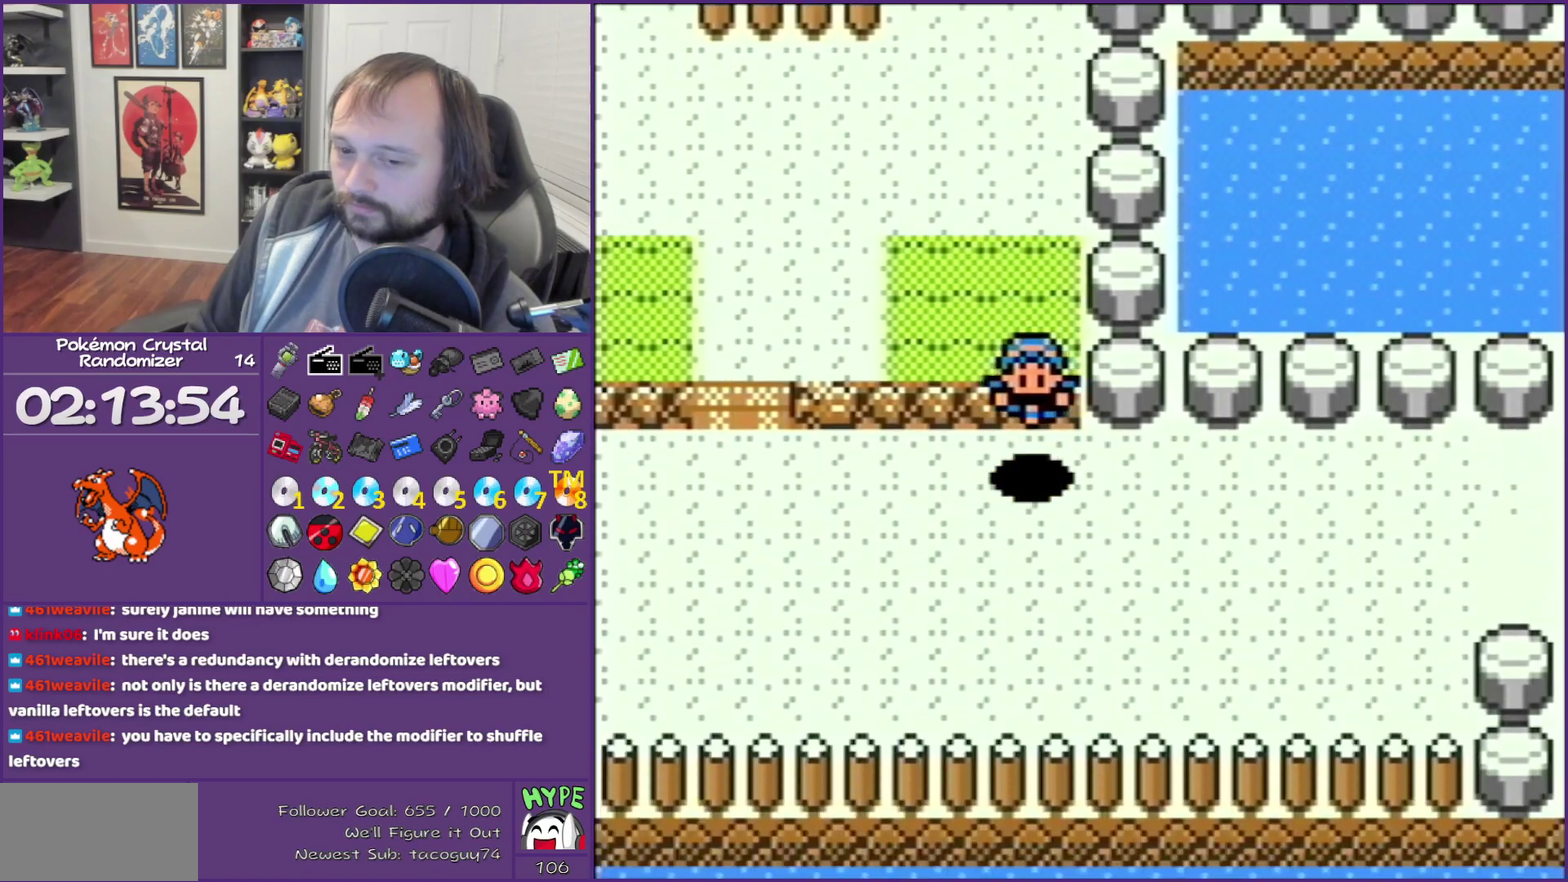
{"buttons": ["DPAD_RIGHT"], "events": []}
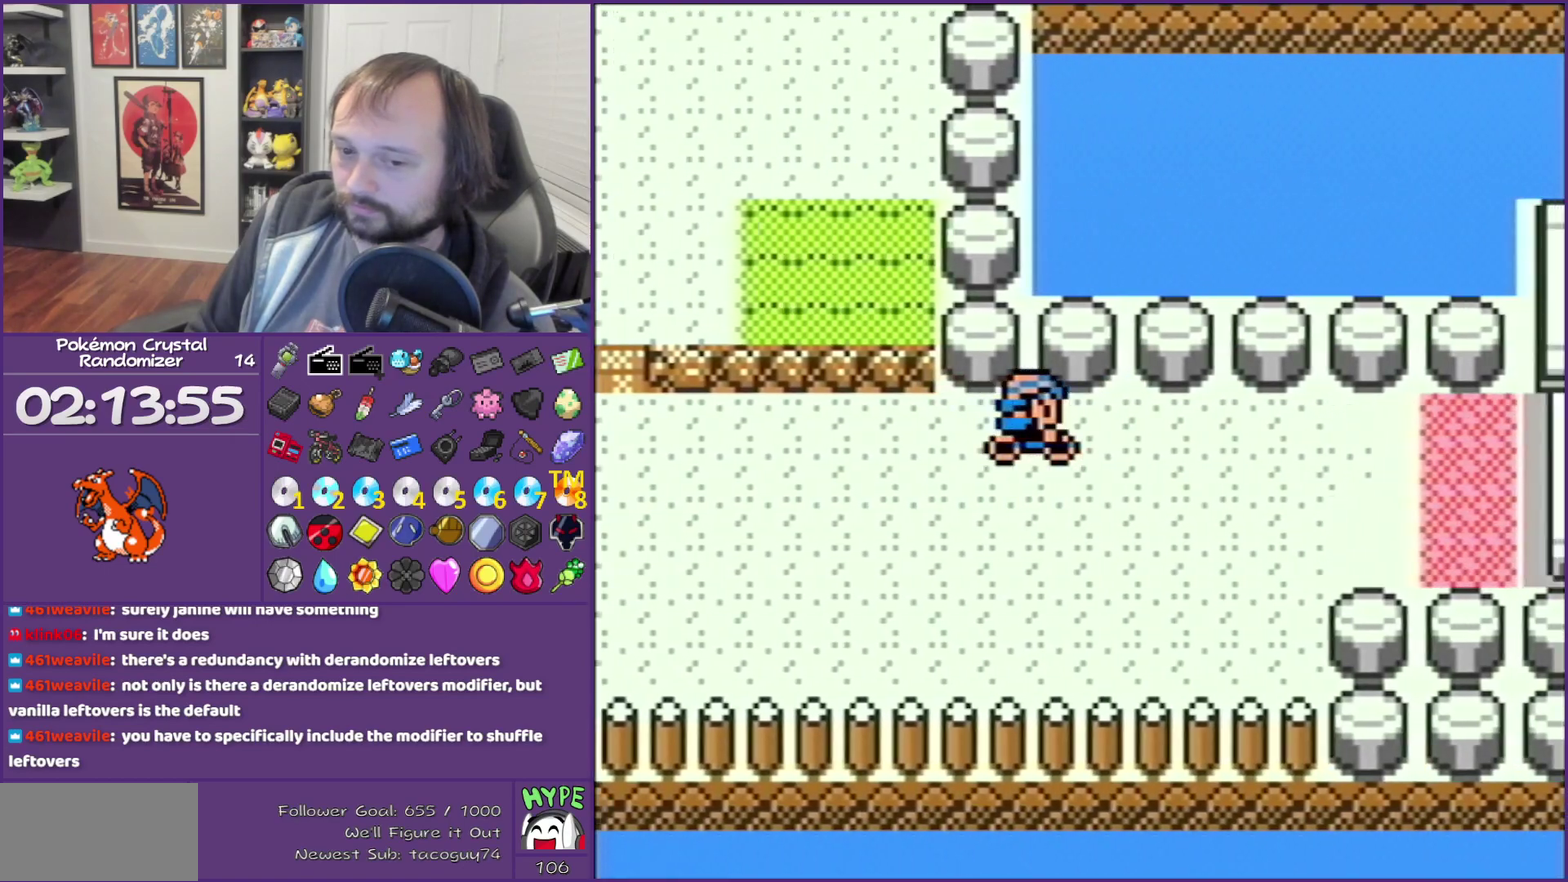
{"buttons": ["DPAD_RIGHT"], "events": []}
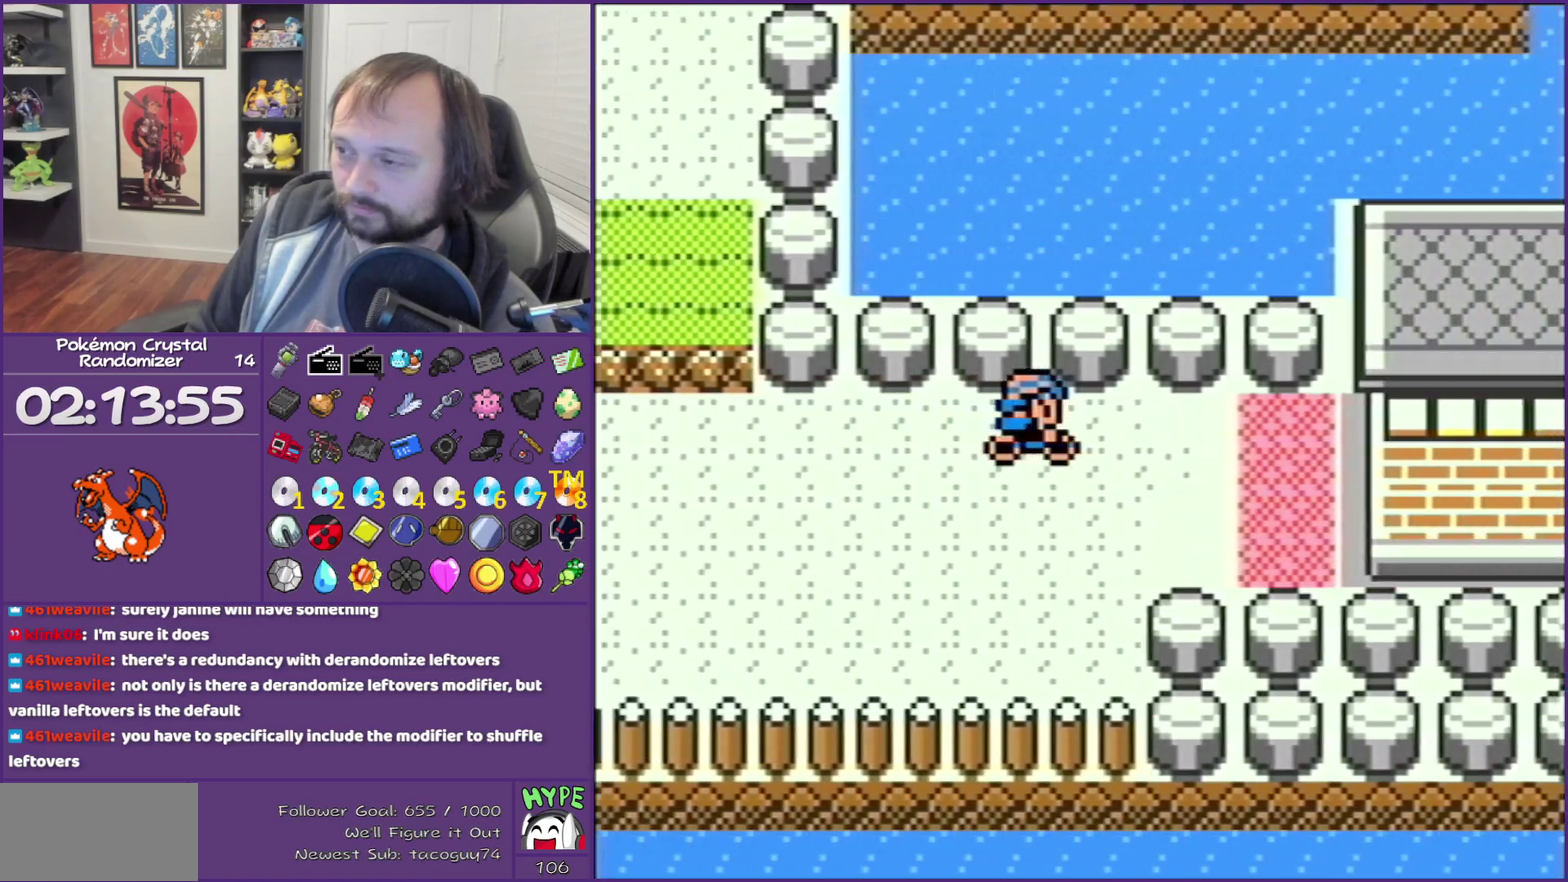
{"buttons": ["DPAD_RIGHT"], "events": []}
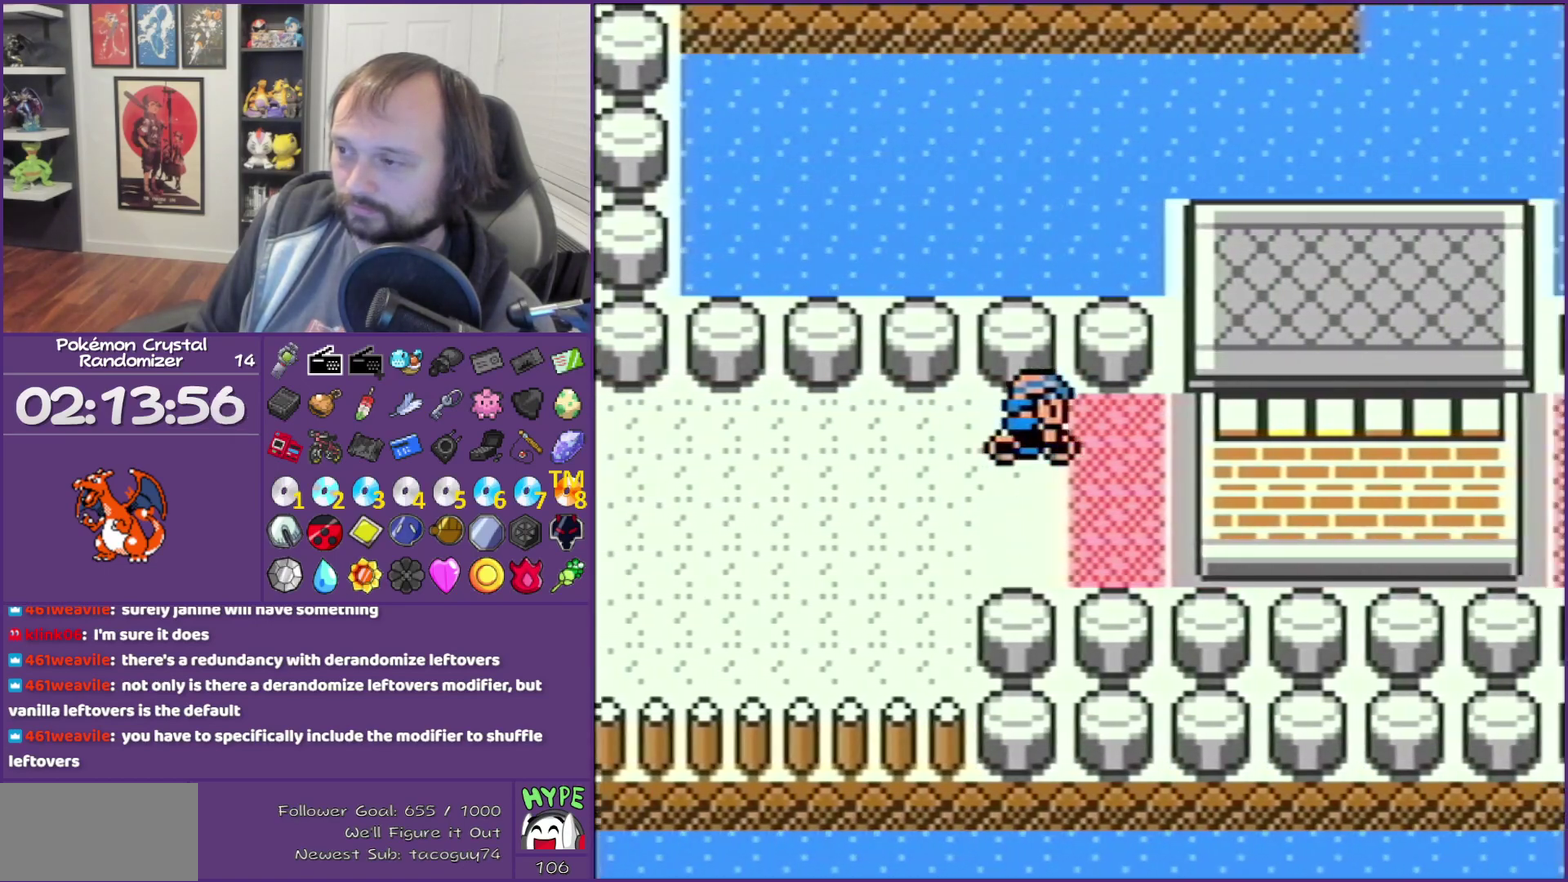
{"buttons": ["DPAD_RIGHT"], "events": []}
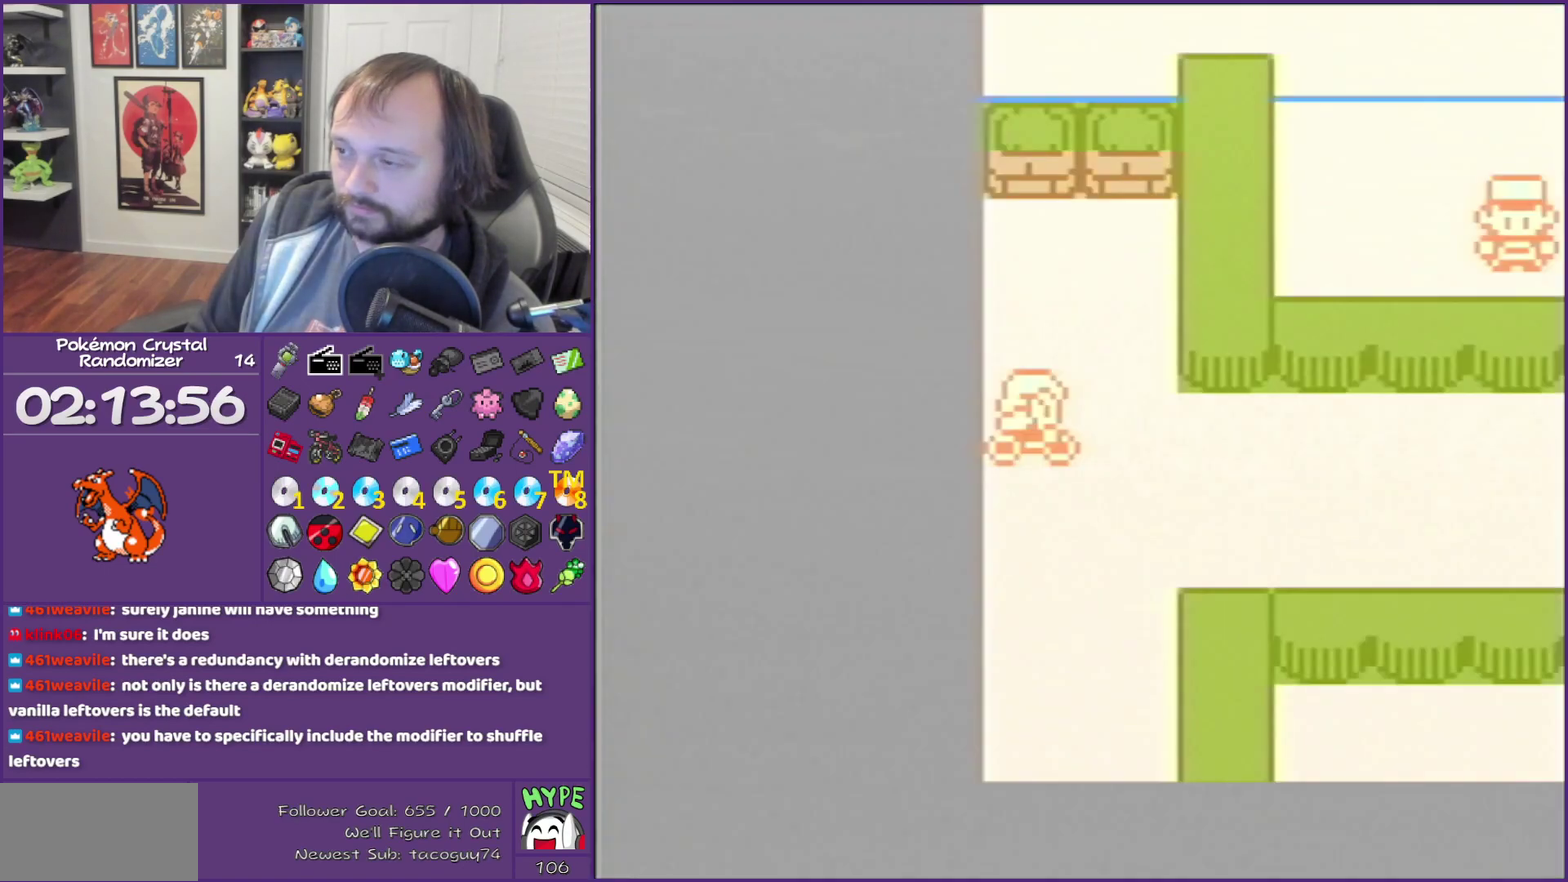
{"buttons": ["DPAD_RIGHT"], "events": []}